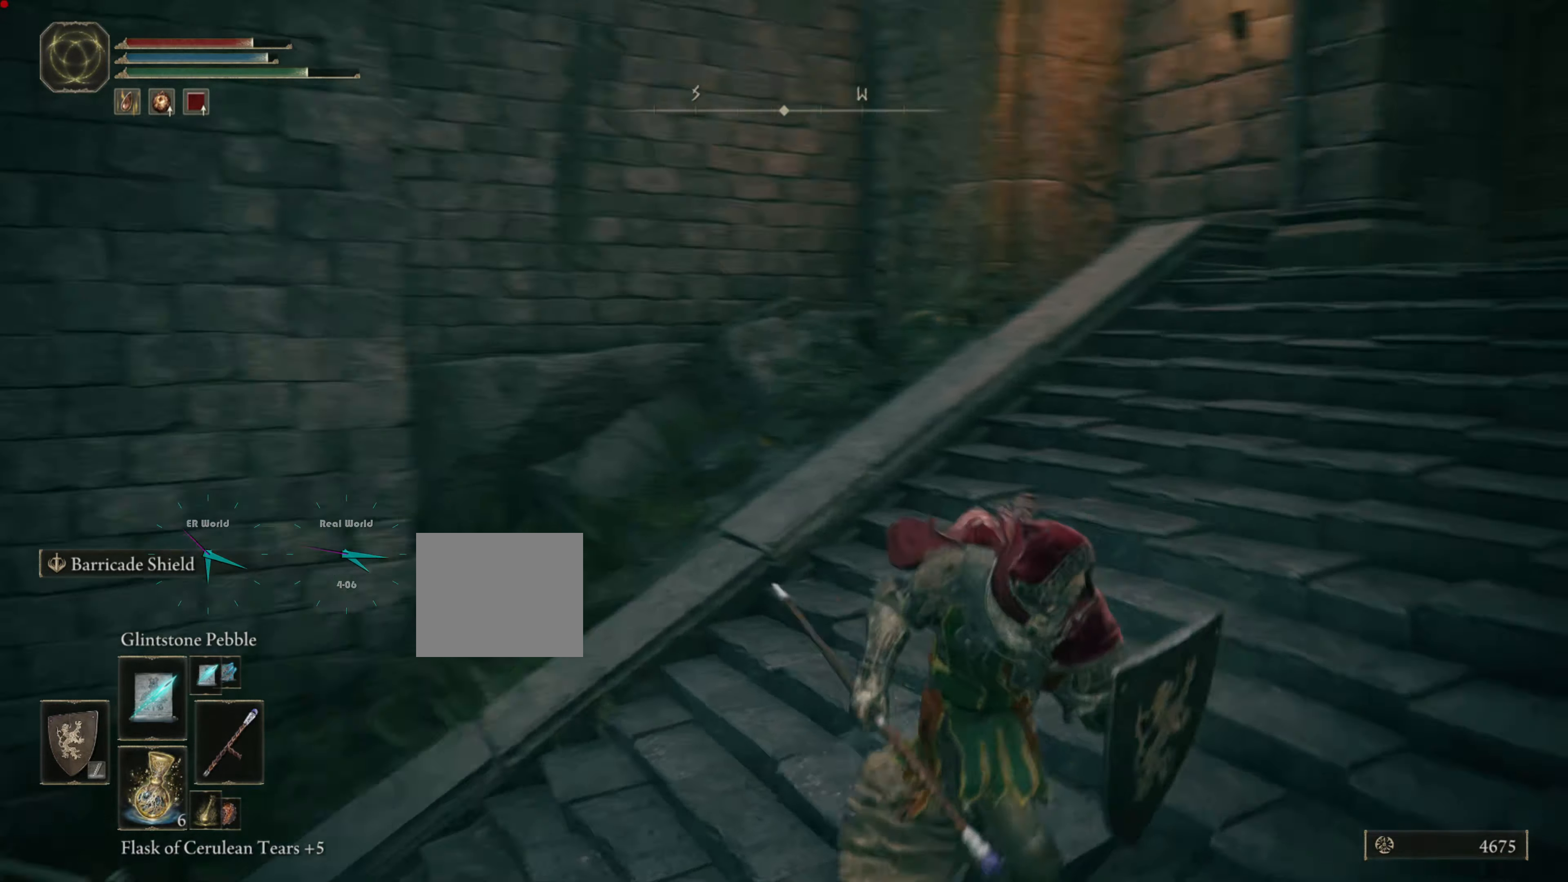
Gameplay with a controller (PlayStation layout); each line is a JSON object with the inputs held at the frame after it. "events" lists button and stick changes between this image and that frame as [ms after this image, input, new state], when the widget could be followed in between. Not read: L3.
{"buttons": ["L1", "R3"], "left_stick": "down-right", "right_stick": "down-left", "events": [[33, "left_stick", "down-right"], [100, "right_stick", "center"], [217, "left_stick", "down"], [267, "right_stick", "left"], [350, "right_stick", "down-left"], [400, "R3", "down"], [483, "left_stick", "down-right"]]}
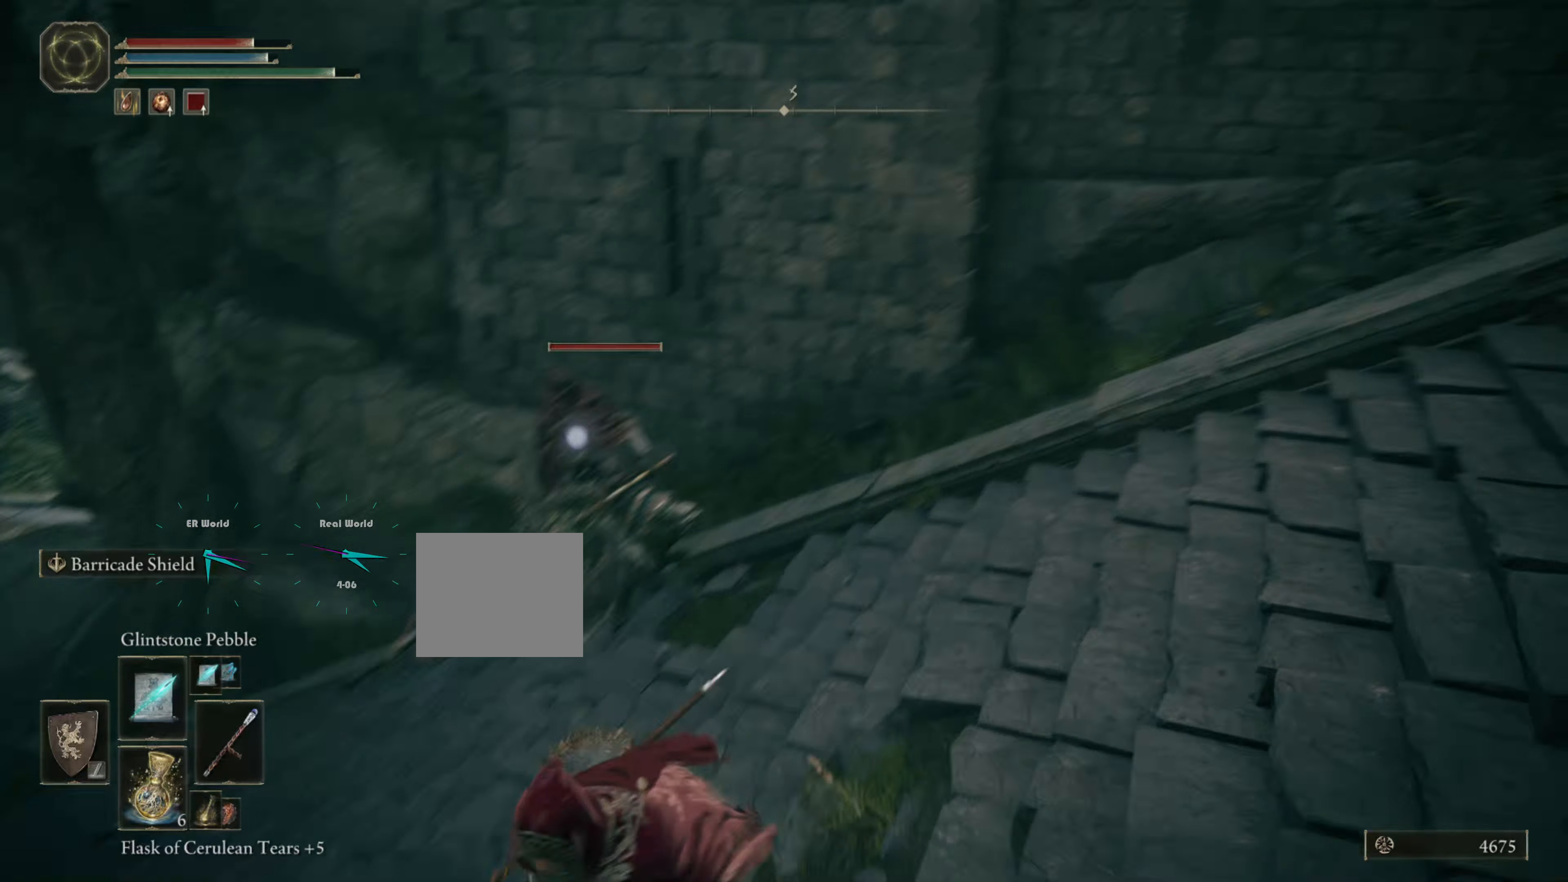
{"buttons": ["L1", "R1"], "left_stick": "down-right", "right_stick": "center", "events": [[83, "R3", "up"], [83, "right_stick", "center"], [467, "R1", "down"]]}
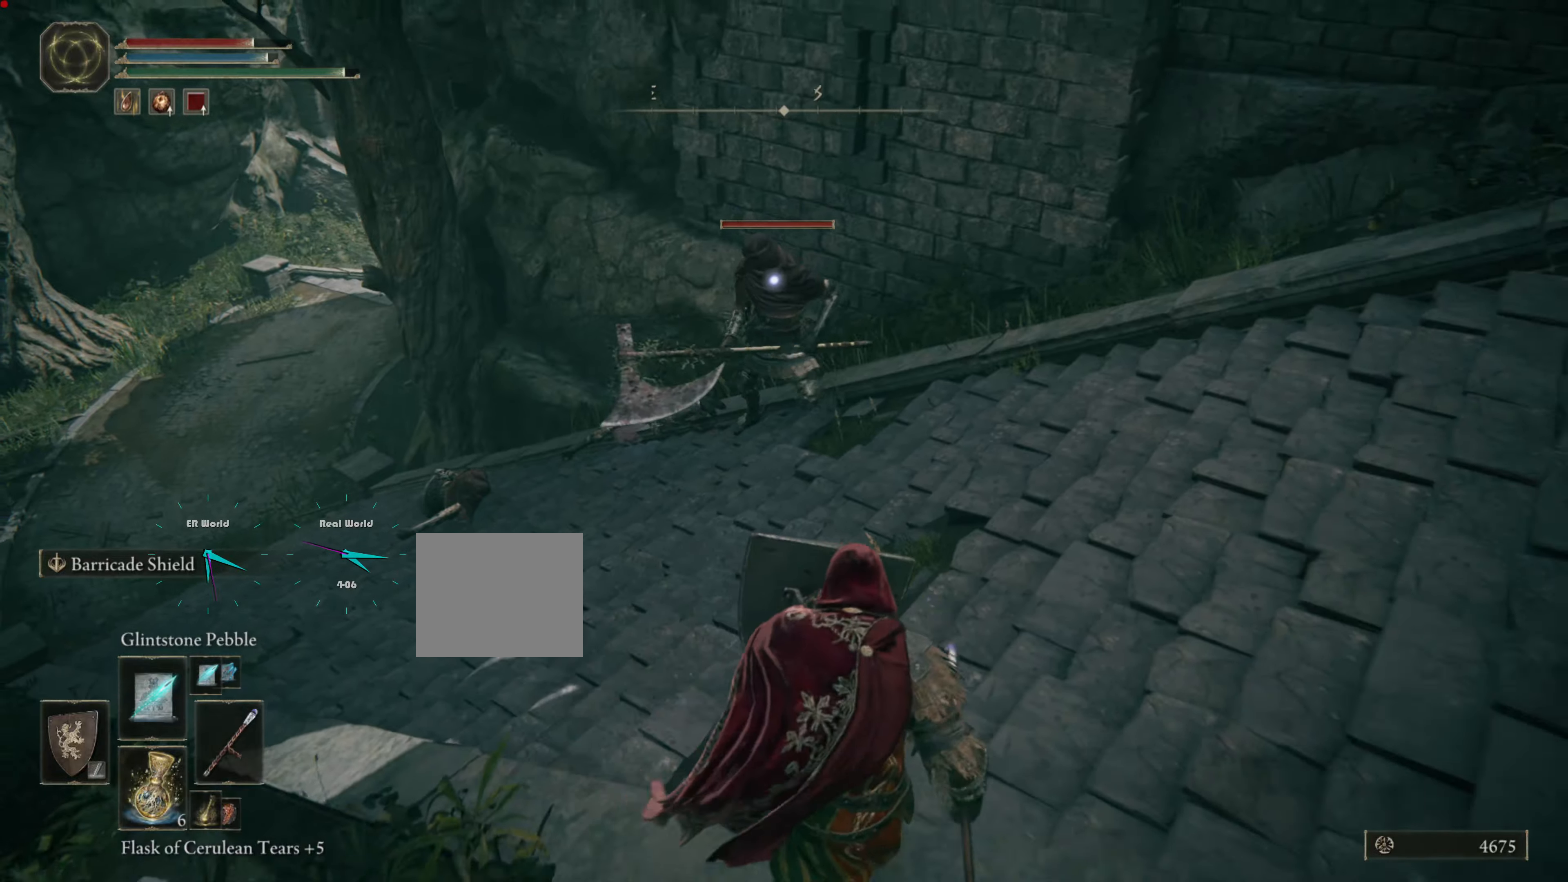
{"buttons": ["L1"], "left_stick": "up-right", "right_stick": "center", "events": [[84, "R1", "up"], [200, "R1", "down"], [300, "R1", "up"], [334, "left_stick", "right"], [500, "left_stick", "up-right"]]}
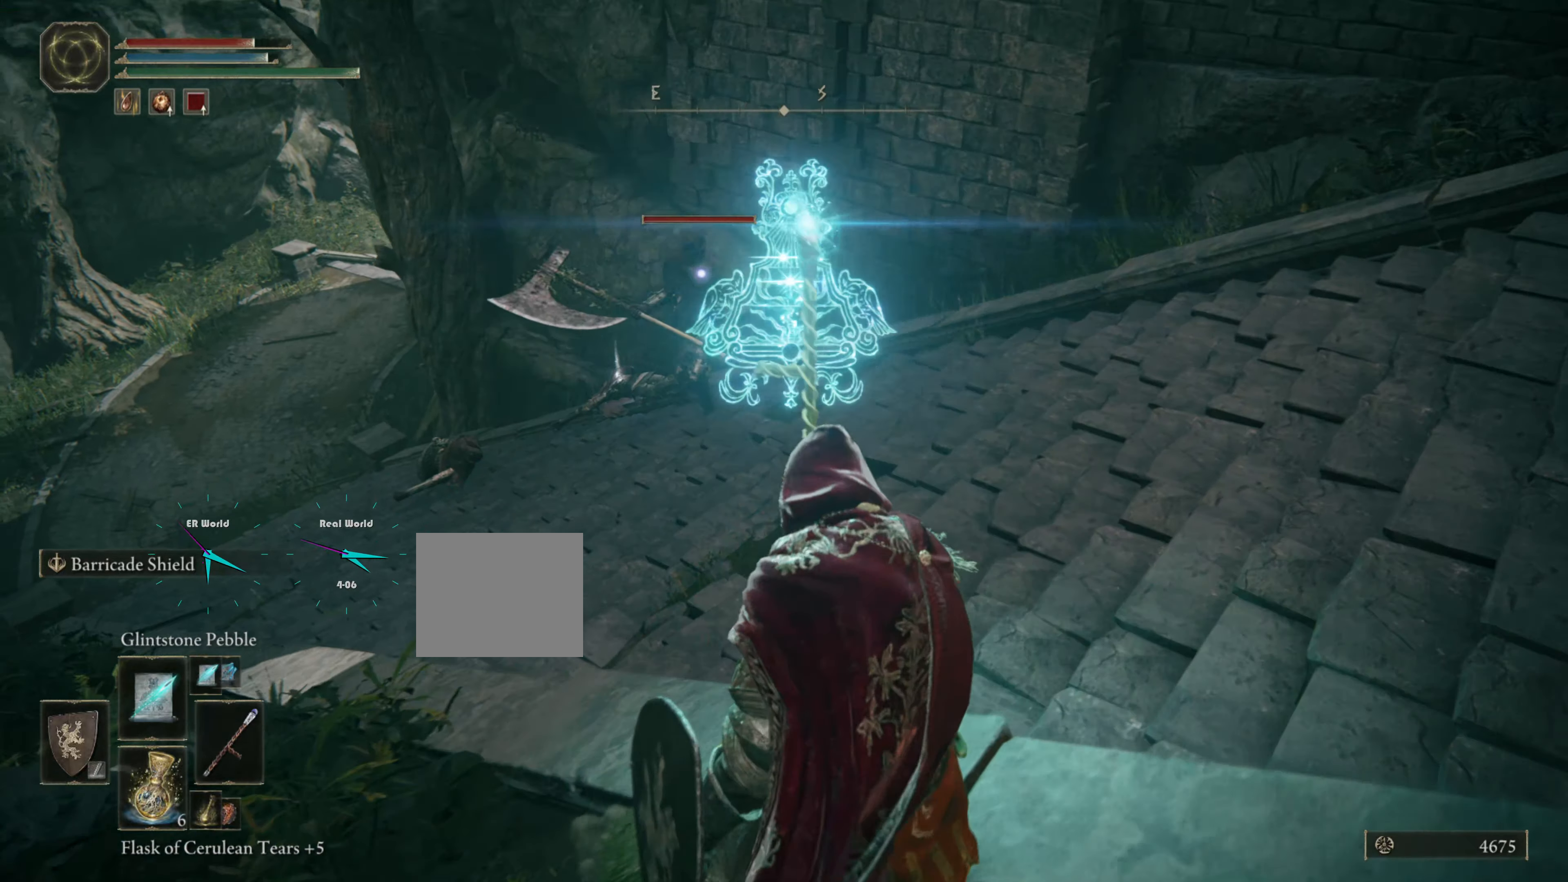
{"buttons": ["L1"], "left_stick": "up-right", "right_stick": "center", "events": []}
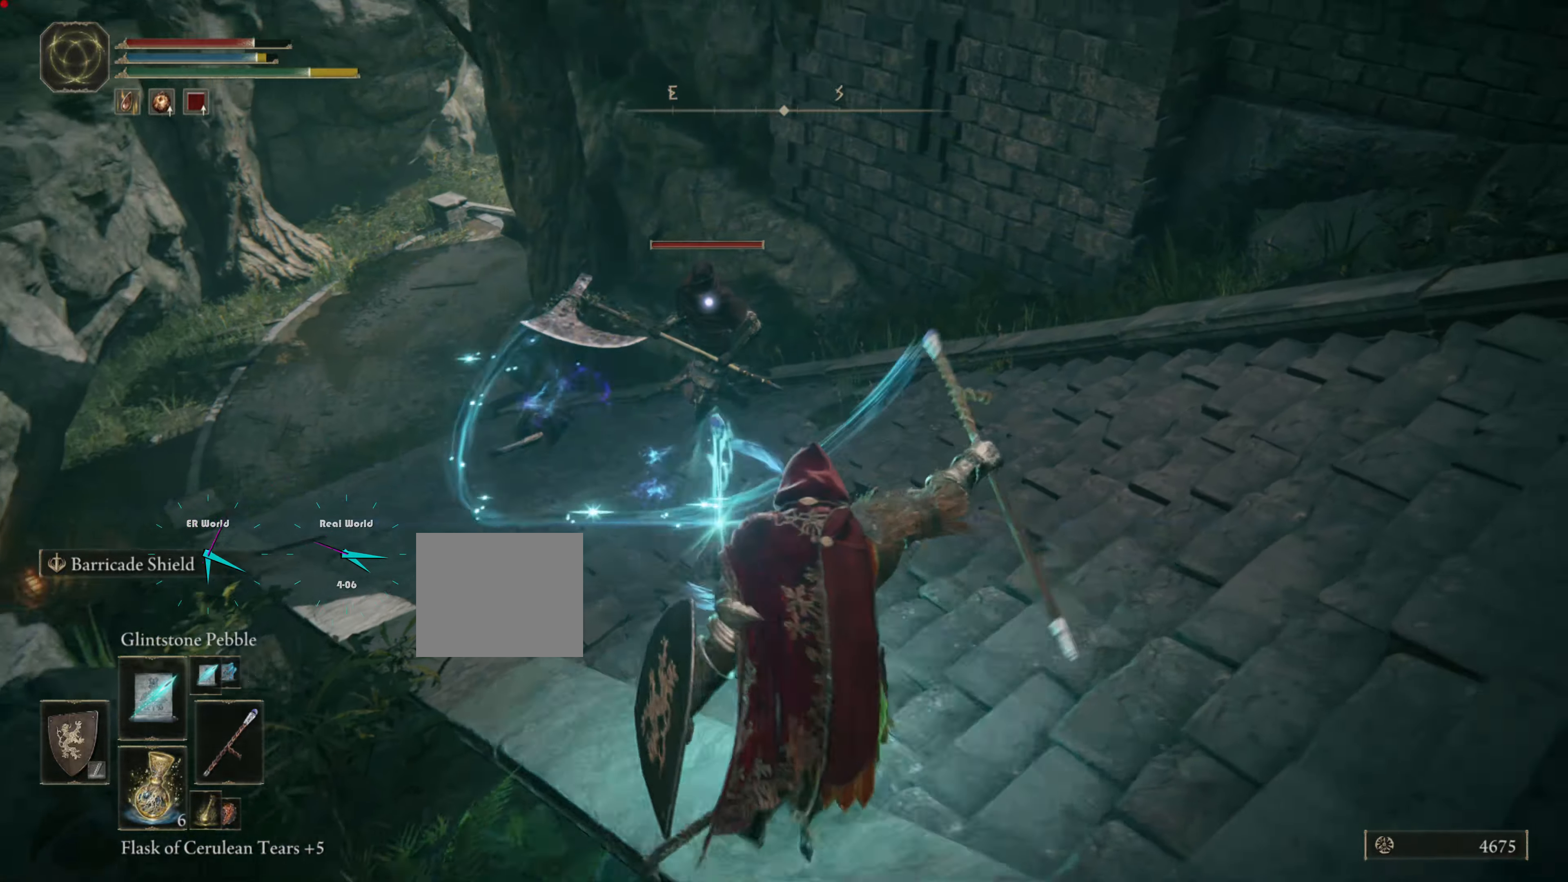
{"buttons": ["L1"], "left_stick": "right", "right_stick": "center", "events": [[284, "left_stick", "right"]]}
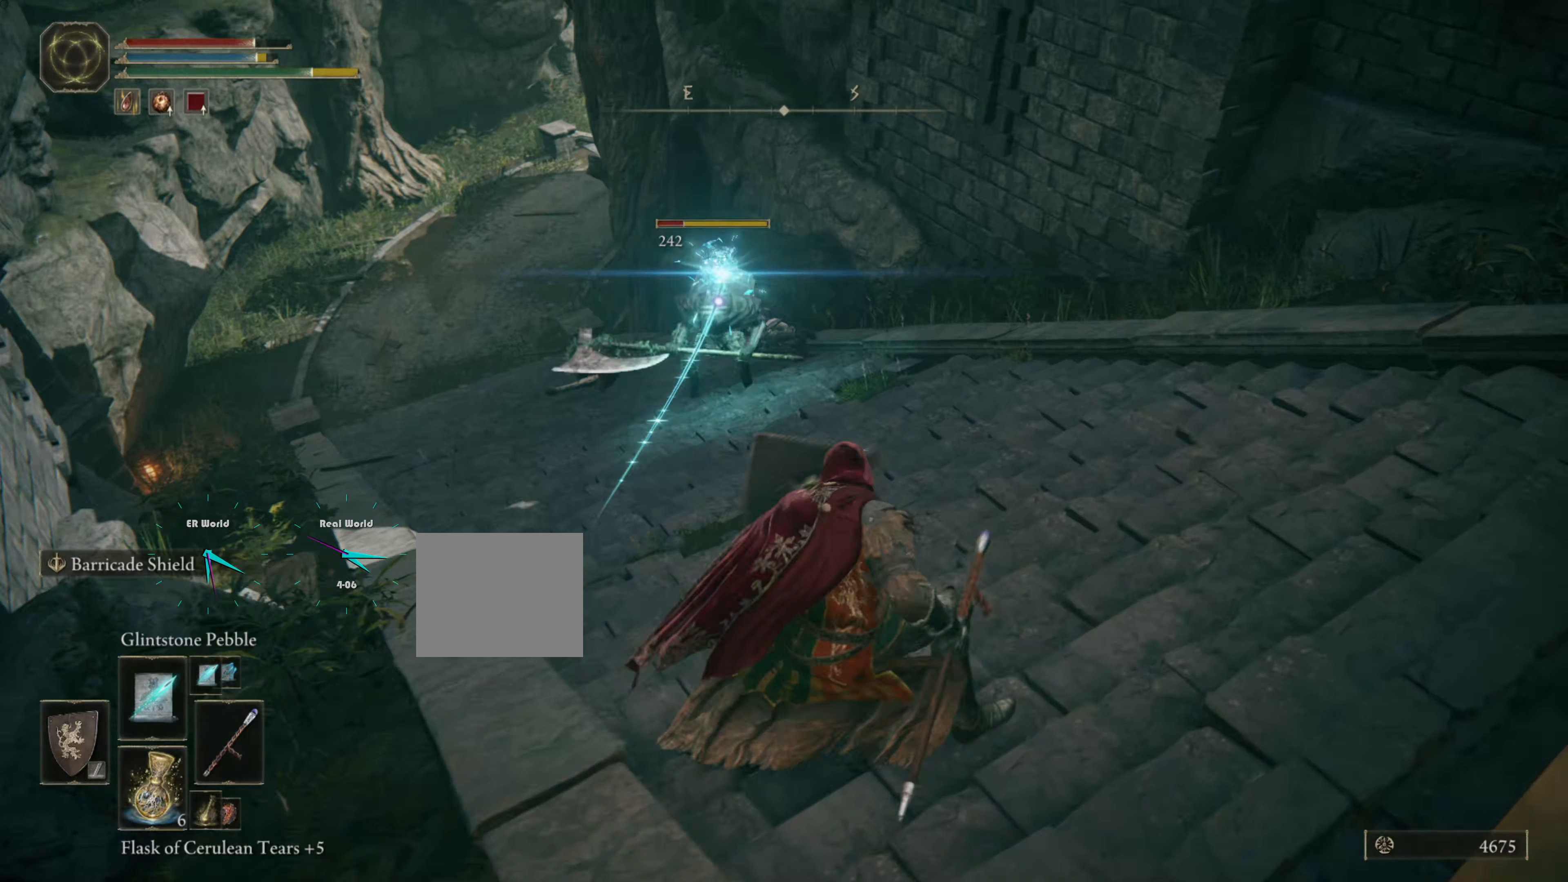
{"buttons": ["L1"], "left_stick": "up-right", "right_stick": "center", "events": [[384, "left_stick", "up-right"]]}
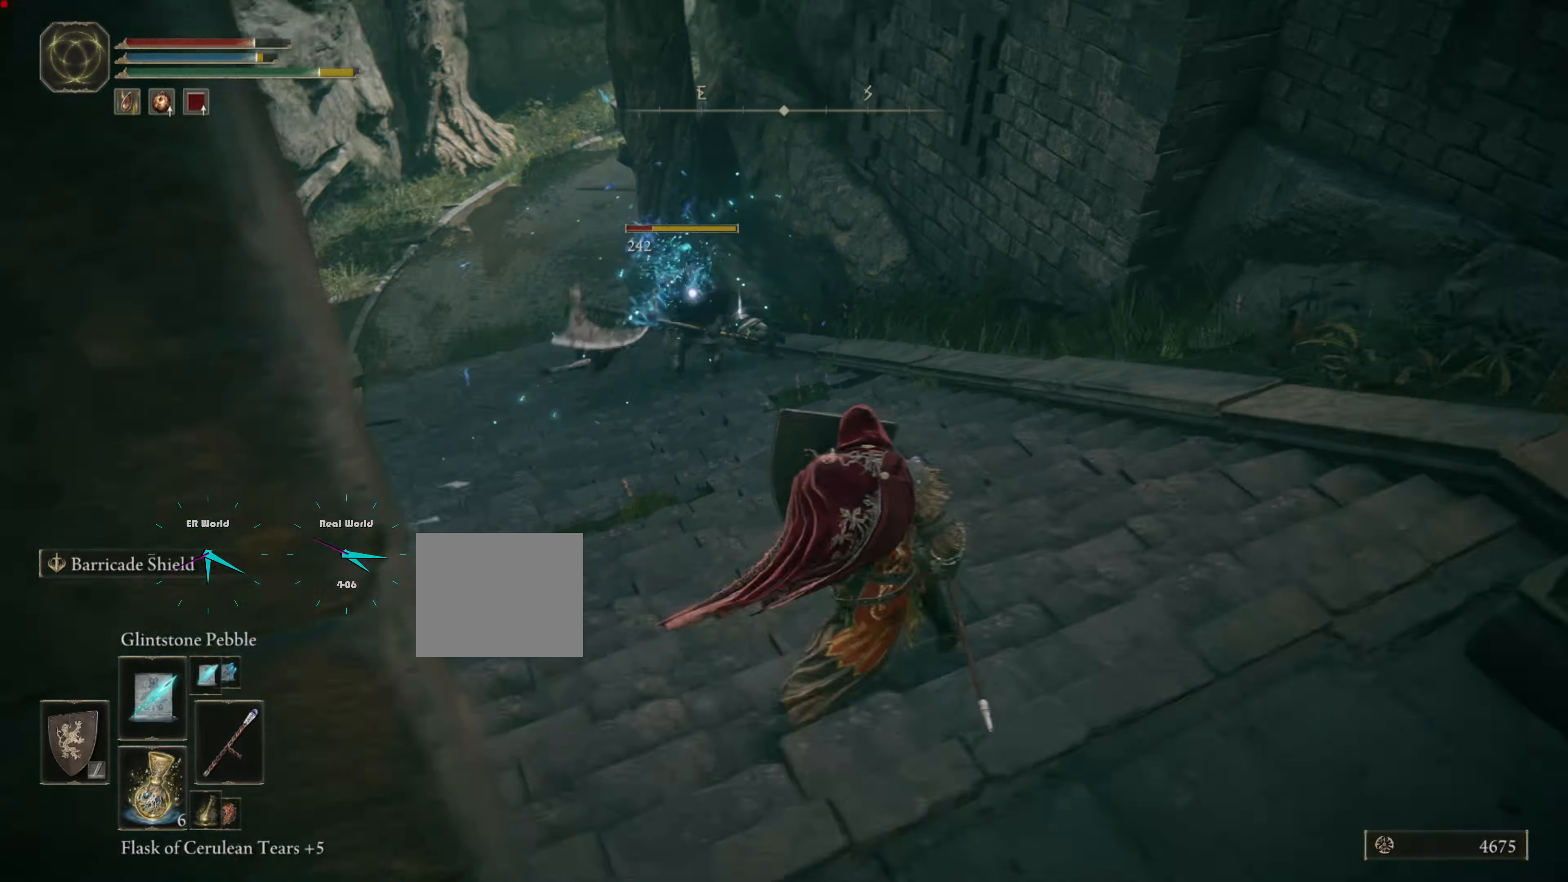
{"buttons": ["L1"], "left_stick": "up-right", "right_stick": "center", "events": [[67, "left_stick", "right"], [100, "R1", "down"], [184, "R1", "up"], [334, "R1", "down"], [350, "left_stick", "up-right"], [400, "R1", "up"]]}
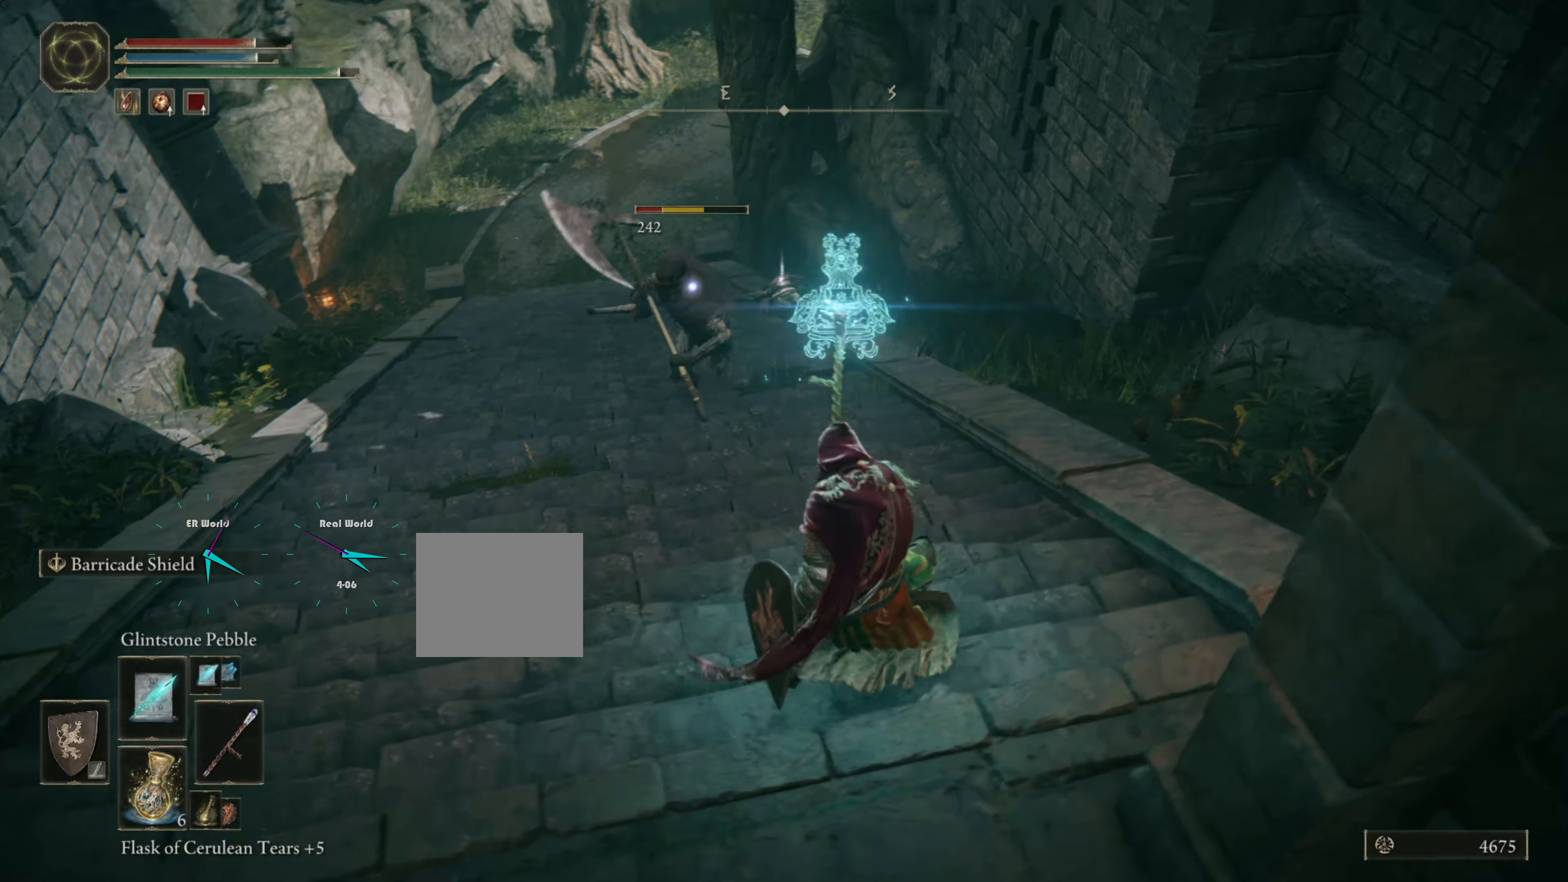
{"buttons": ["L1"], "left_stick": "up", "right_stick": "center", "events": [[184, "left_stick", "down-right"], [300, "left_stick", "up-left"], [417, "left_stick", "up"]]}
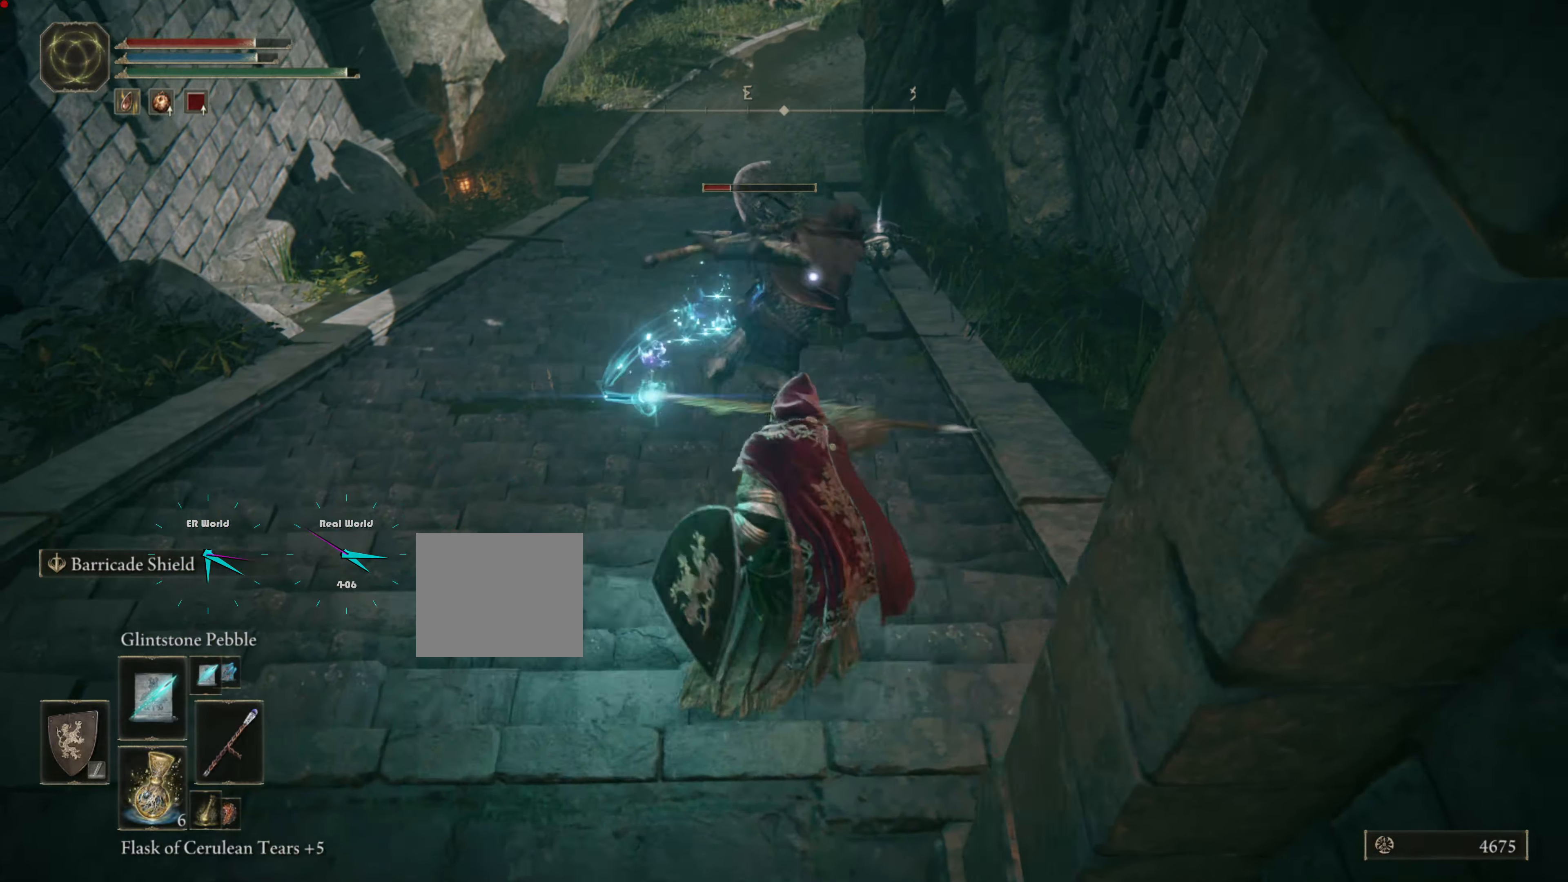
{"buttons": ["L1"], "left_stick": "up", "right_stick": "center", "events": [[117, "left_stick", "up-right"], [350, "left_stick", "up"]]}
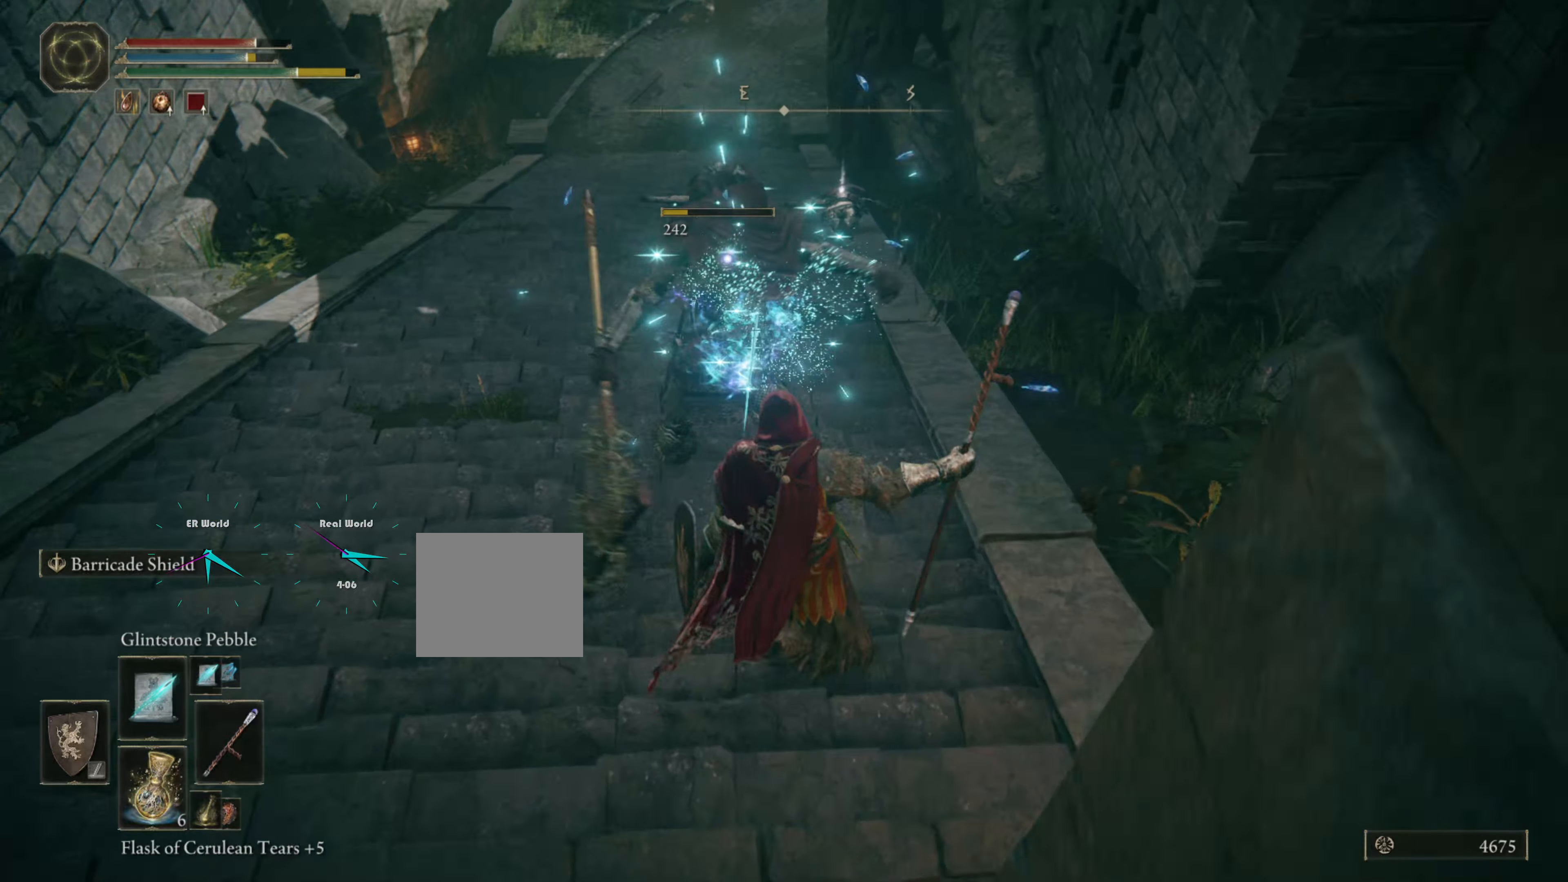
{"buttons": ["L1"], "left_stick": "up-right", "right_stick": "center", "events": [[417, "left_stick", "up-right"]]}
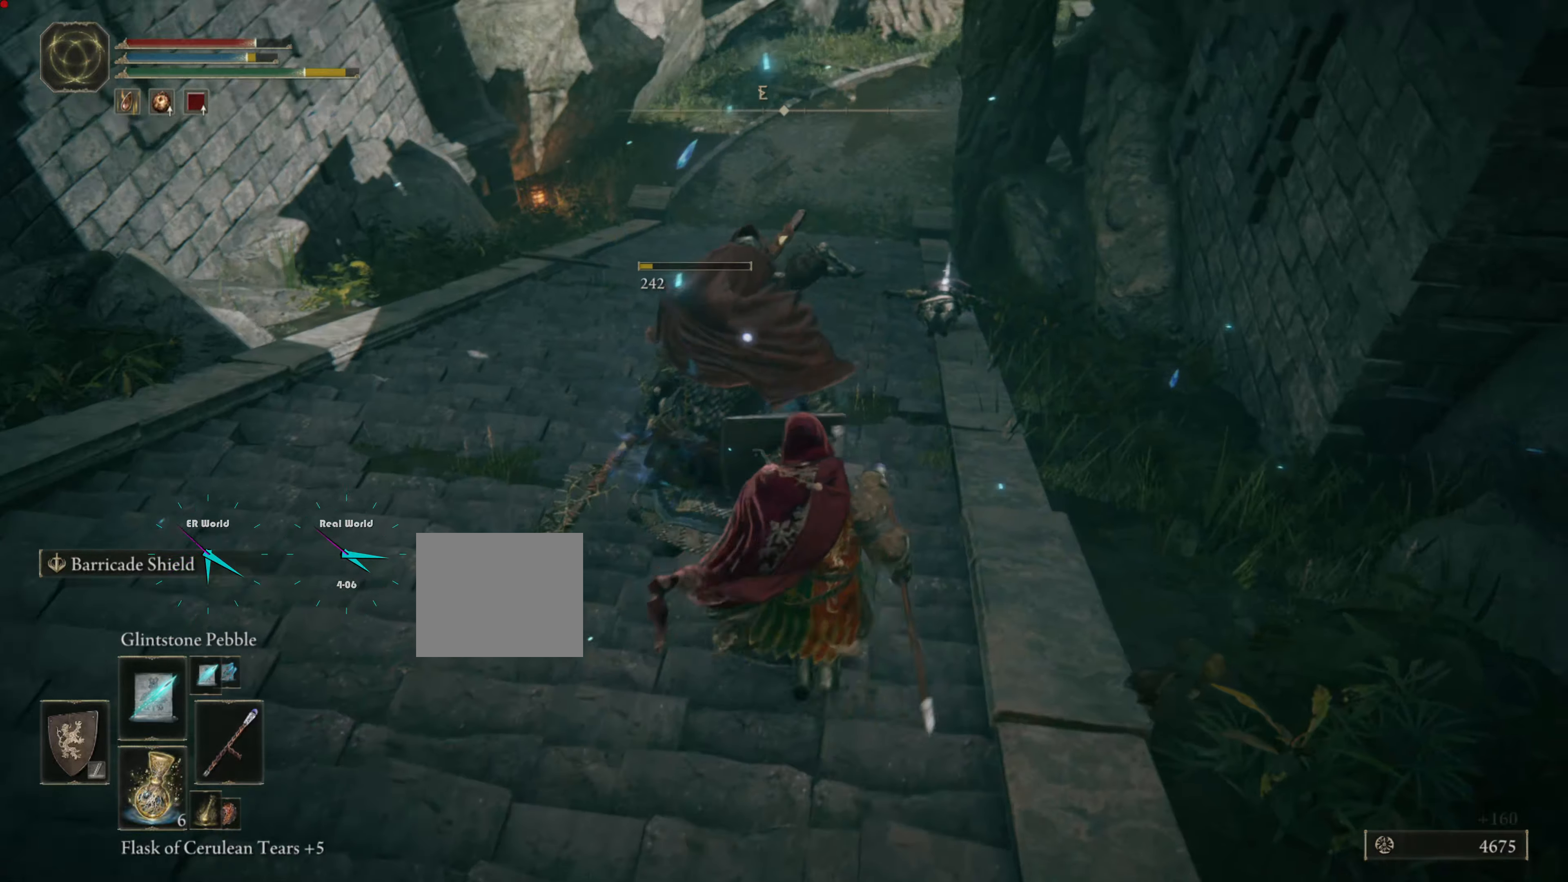
{"buttons": [], "left_stick": "up", "right_stick": "up", "events": [[334, "left_stick", "up"], [434, "L1", "up"], [450, "right_stick", "up"]]}
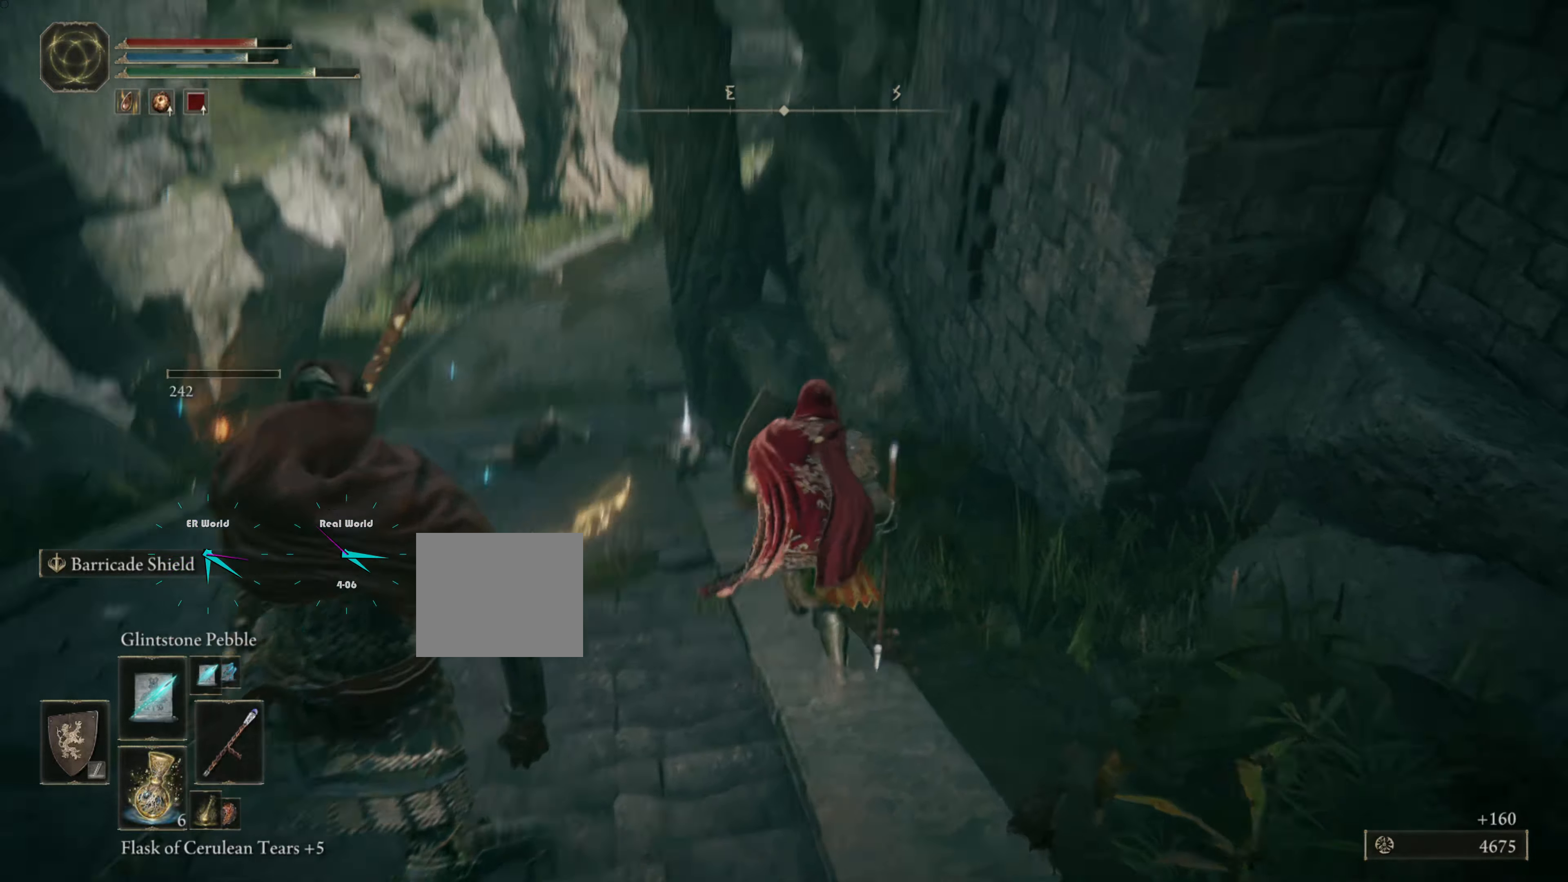
{"buttons": [], "left_stick": "up", "right_stick": "center", "events": [[150, "right_stick", "center"]]}
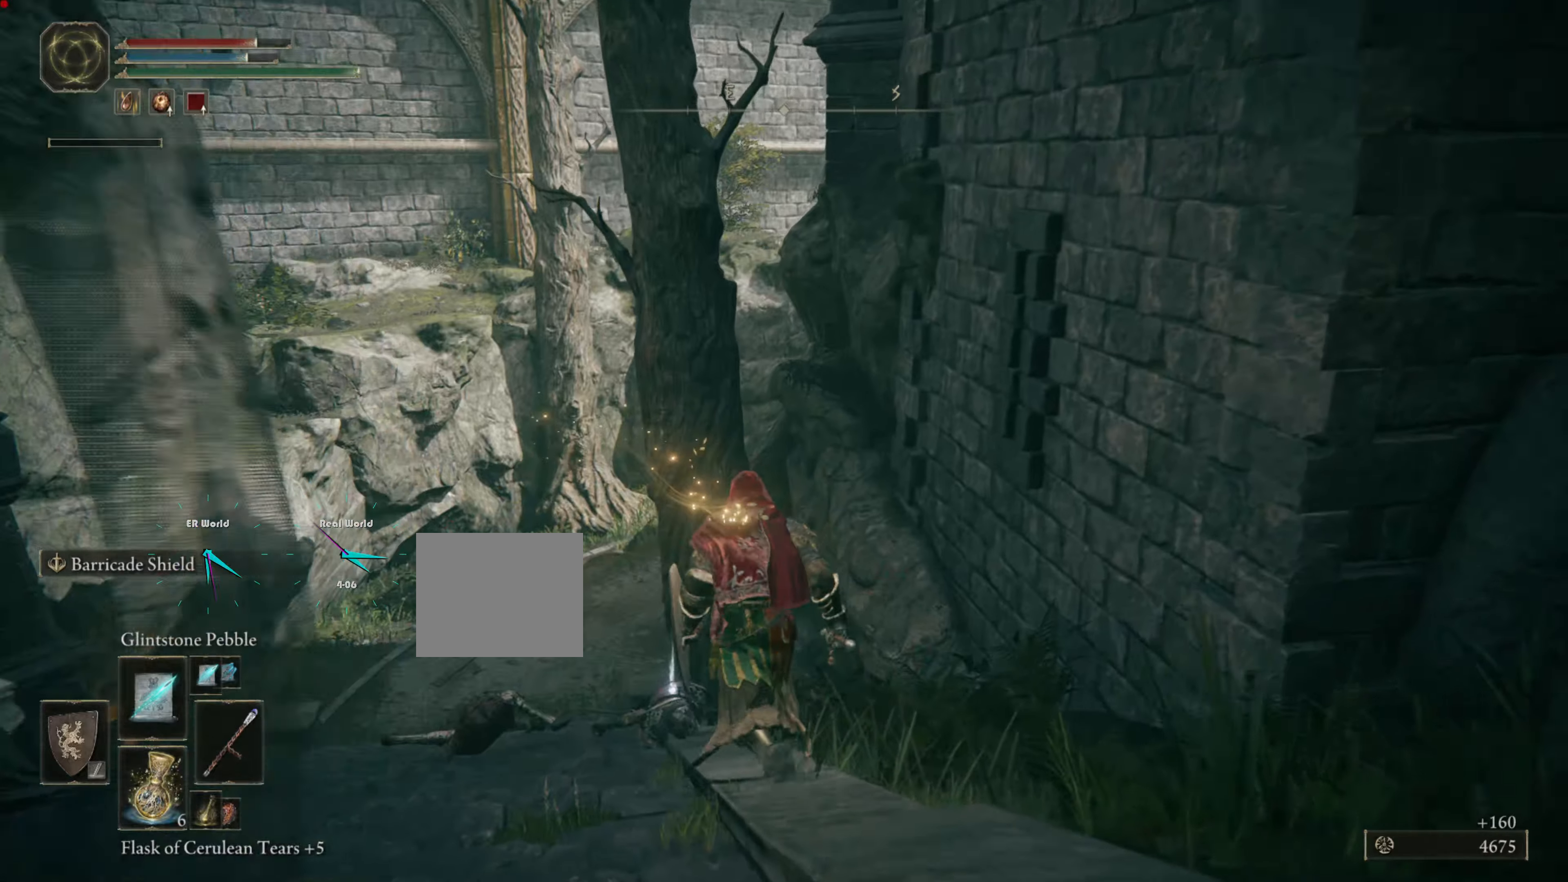
{"buttons": [], "left_stick": "up", "right_stick": "center", "events": []}
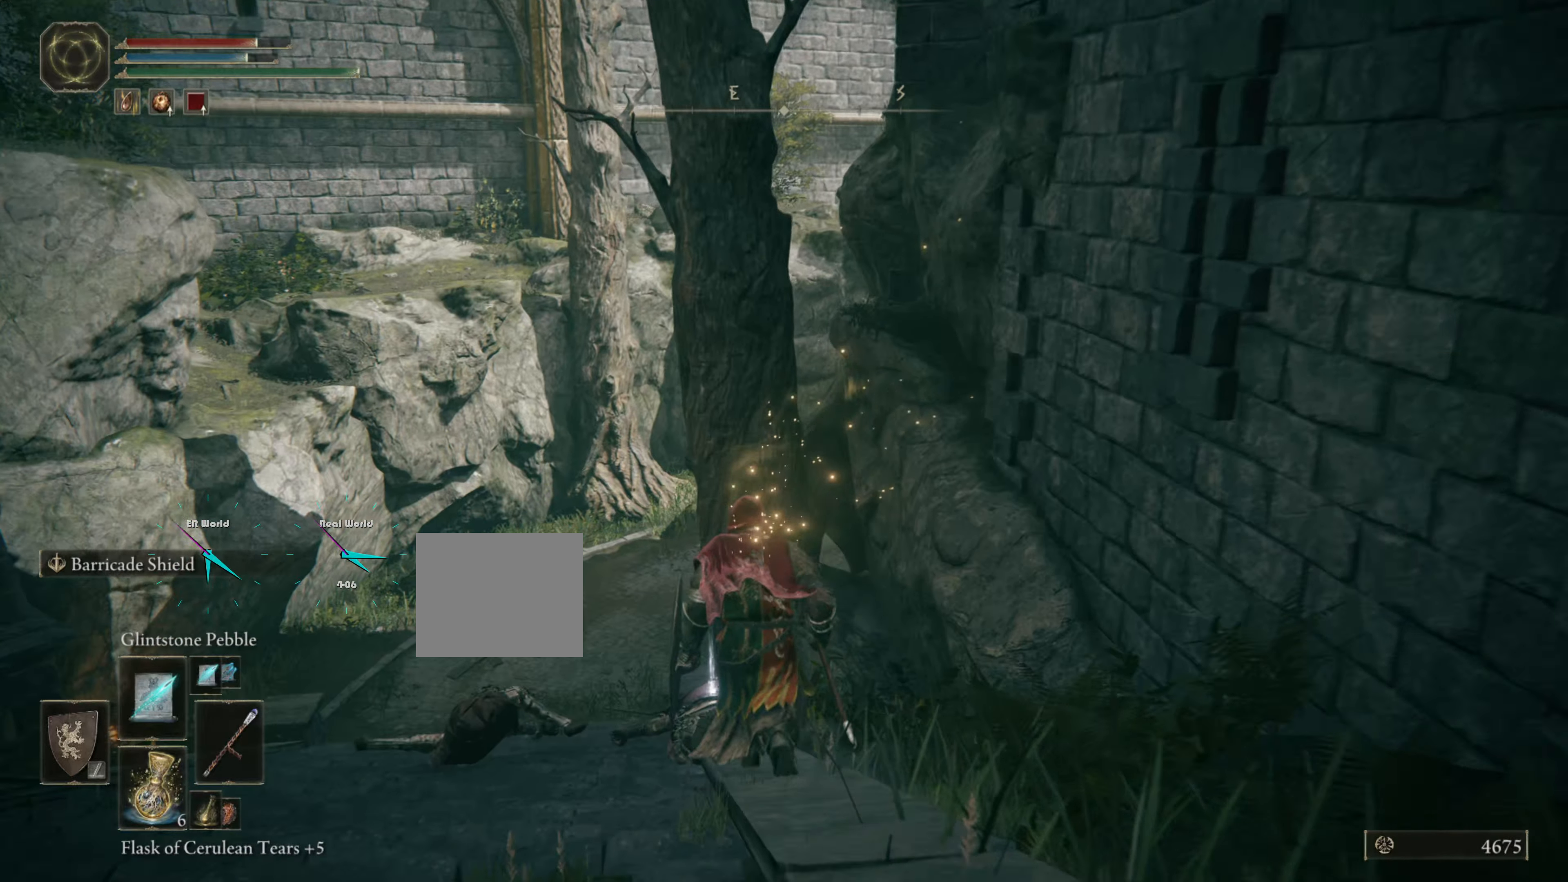
{"buttons": [], "left_stick": "up", "right_stick": "center", "events": []}
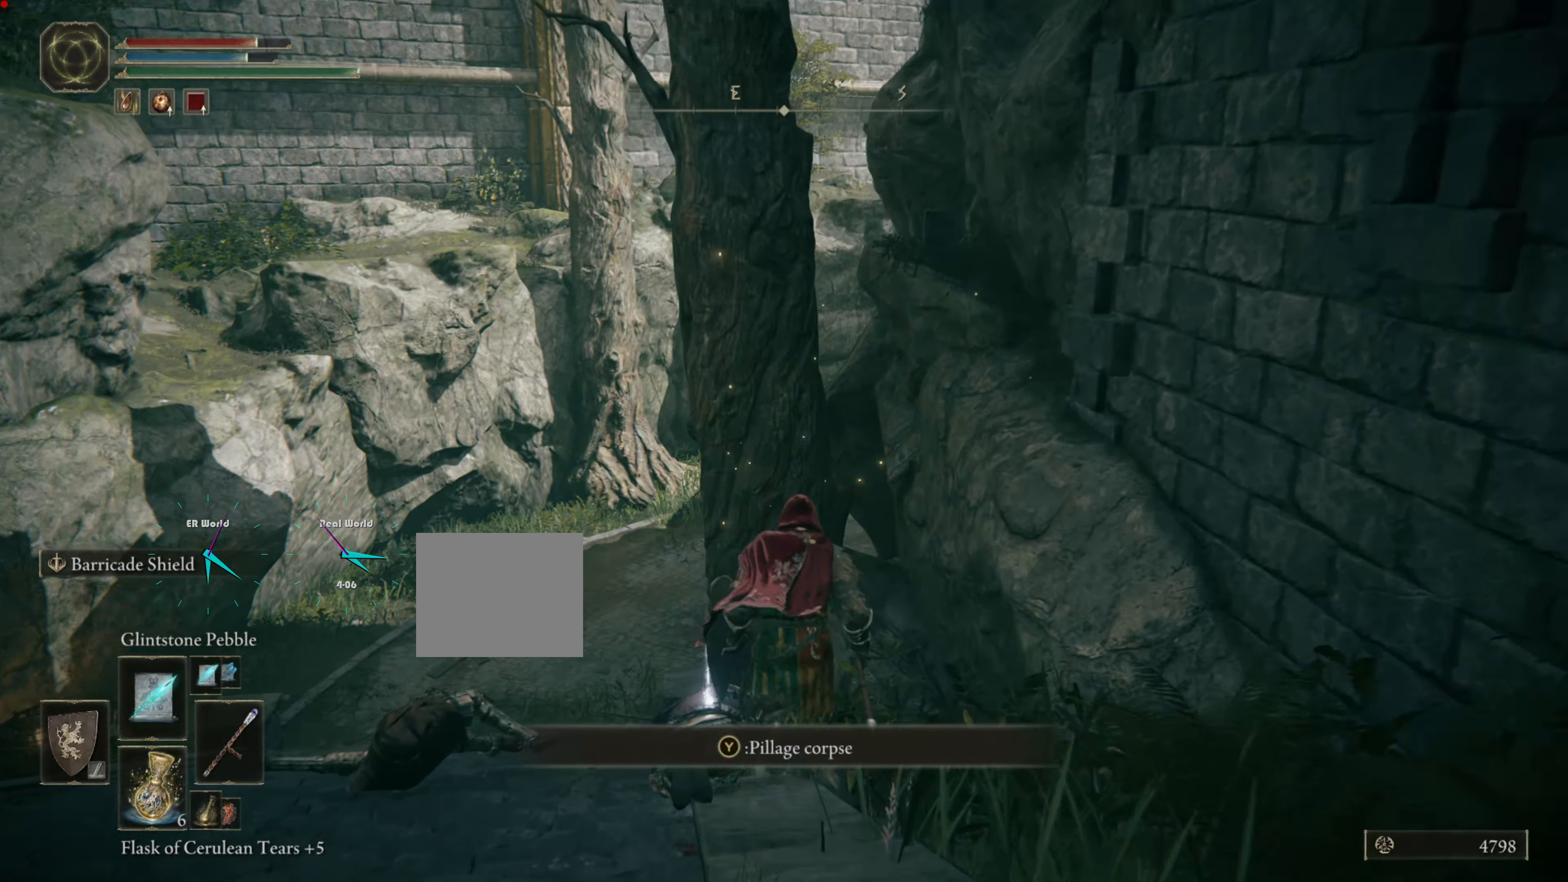
{"buttons": [], "left_stick": "left", "right_stick": "center", "events": [[250, "TRIANGLE", "down"], [316, "left_stick", "up-left"], [383, "TRIANGLE", "up"], [450, "left_stick", "left"]]}
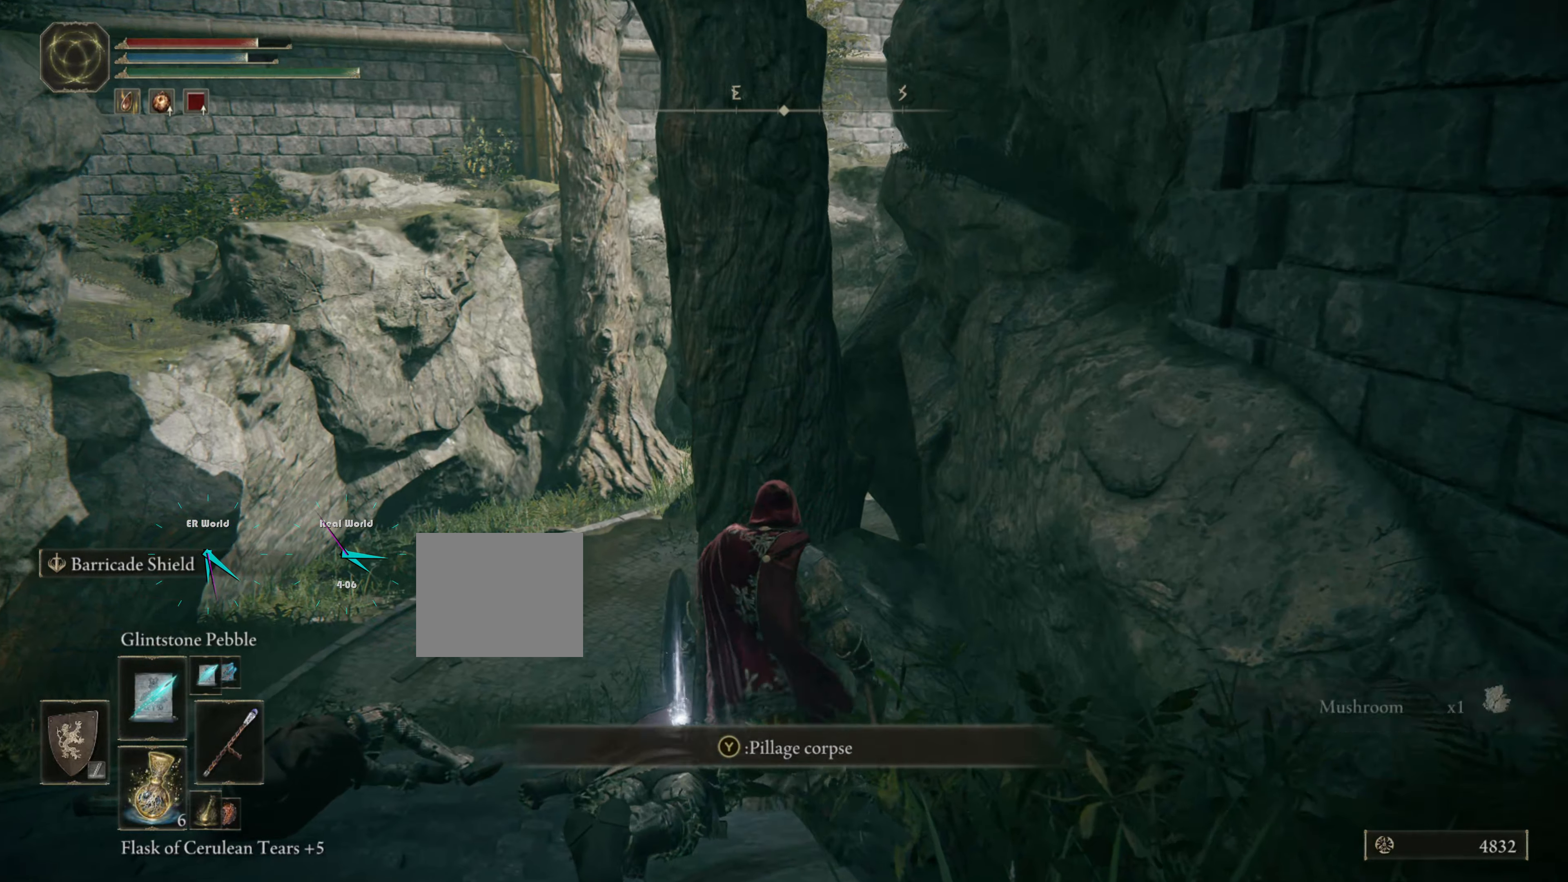
{"buttons": [], "left_stick": "center", "right_stick": "center", "events": [[283, "right_stick", "left"], [366, "left_stick", "center"], [450, "right_stick", "center"]]}
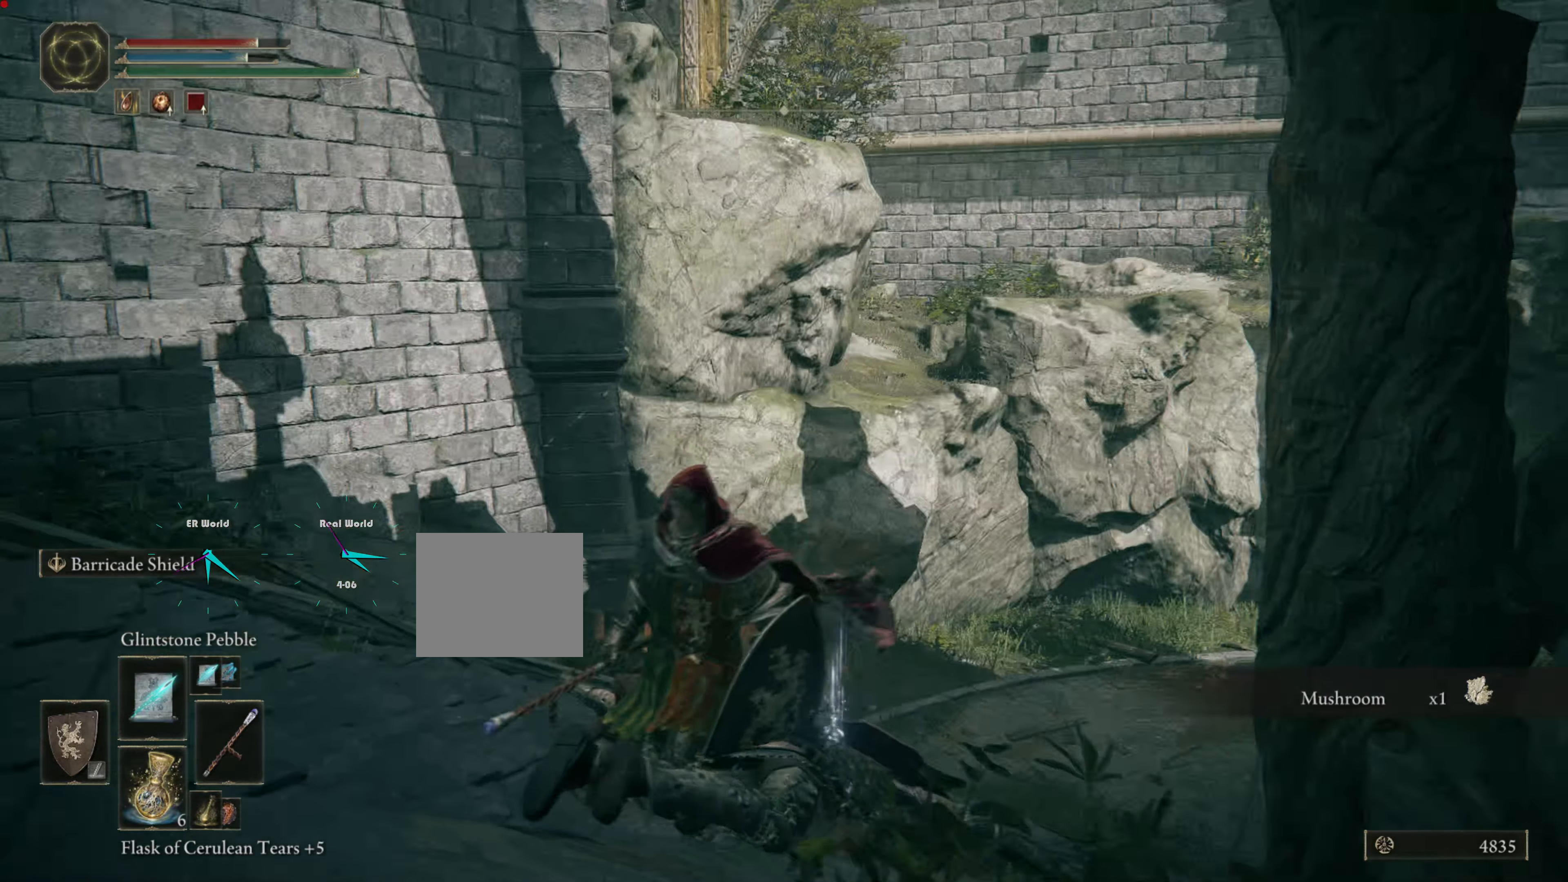
{"buttons": [], "left_stick": "center", "right_stick": "center", "events": []}
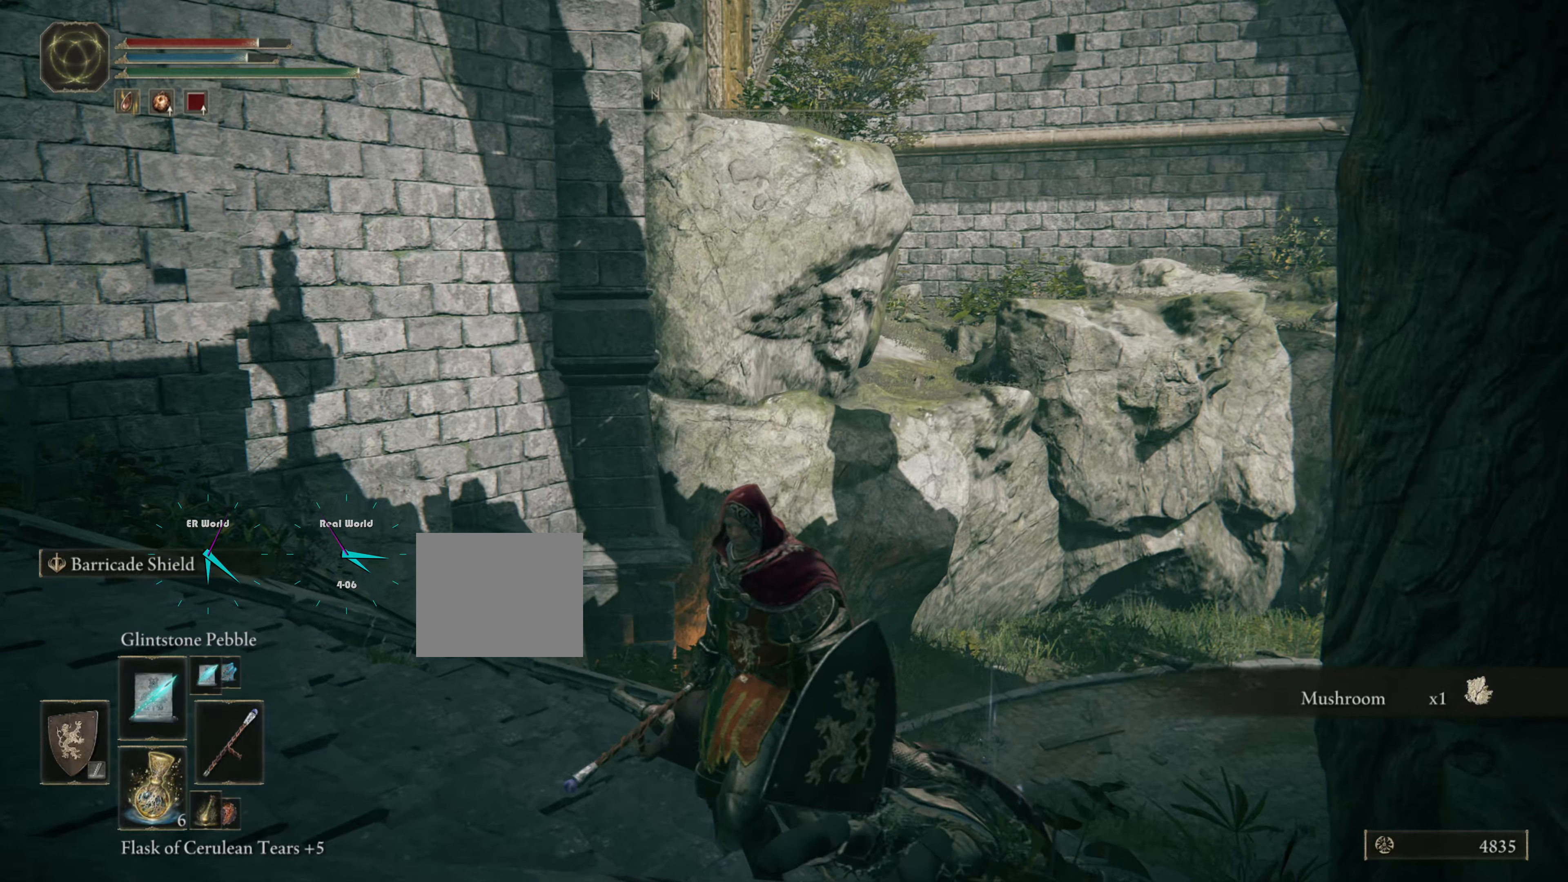
{"buttons": [], "left_stick": "left", "right_stick": "left", "events": [[100, "right_stick", "left"], [133, "left_stick", "left"]]}
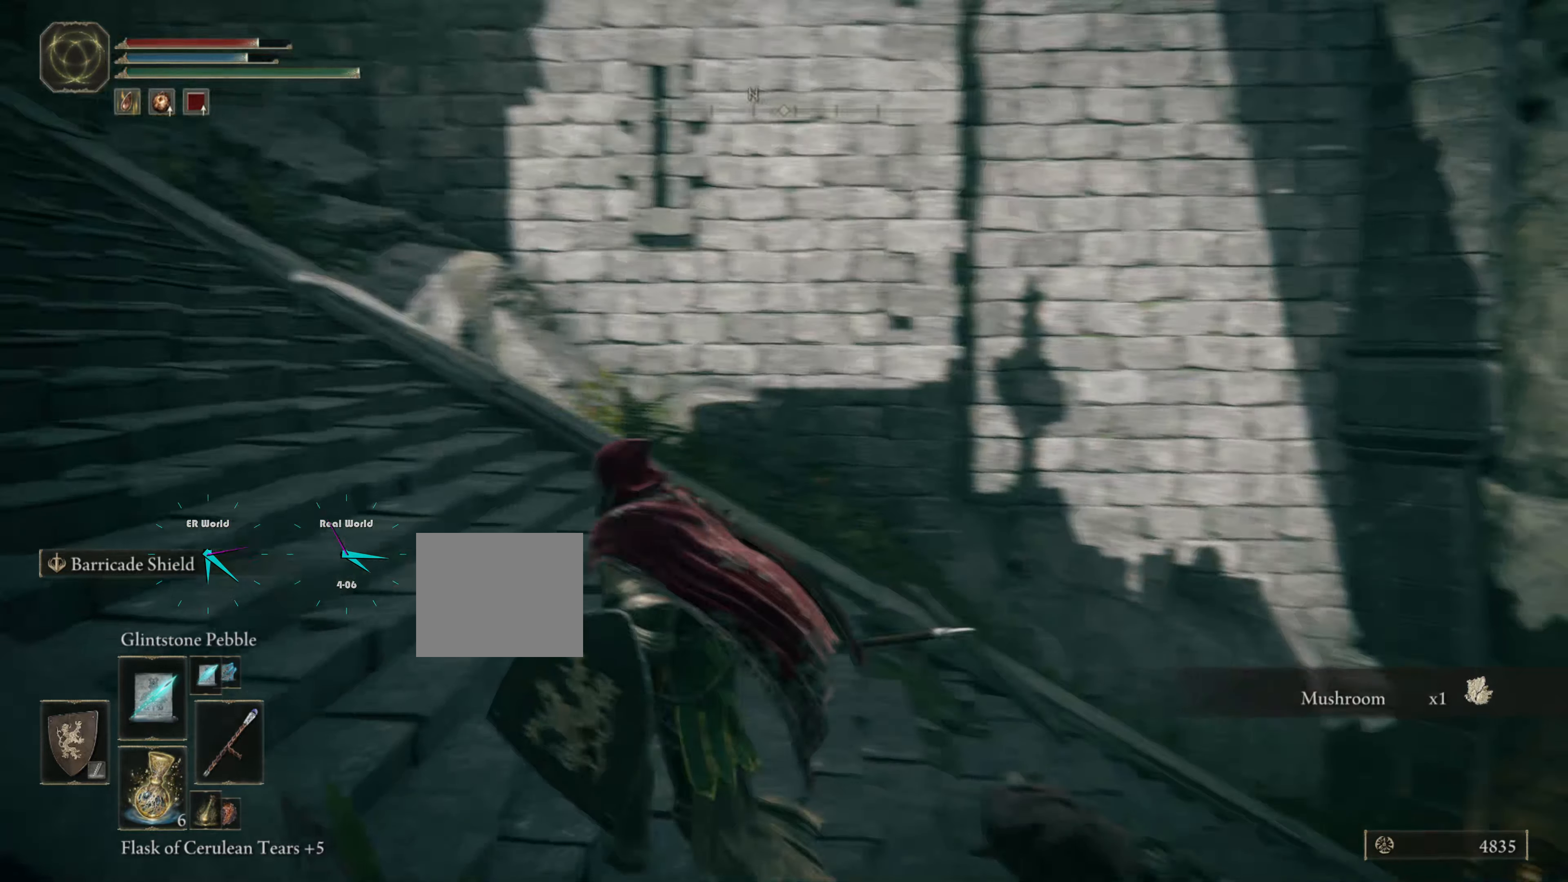
{"buttons": ["CIRCLE"], "left_stick": "up-left", "right_stick": "center", "events": [[16, "left_stick", "up-left"], [16, "right_stick", "center"], [166, "CIRCLE", "down"]]}
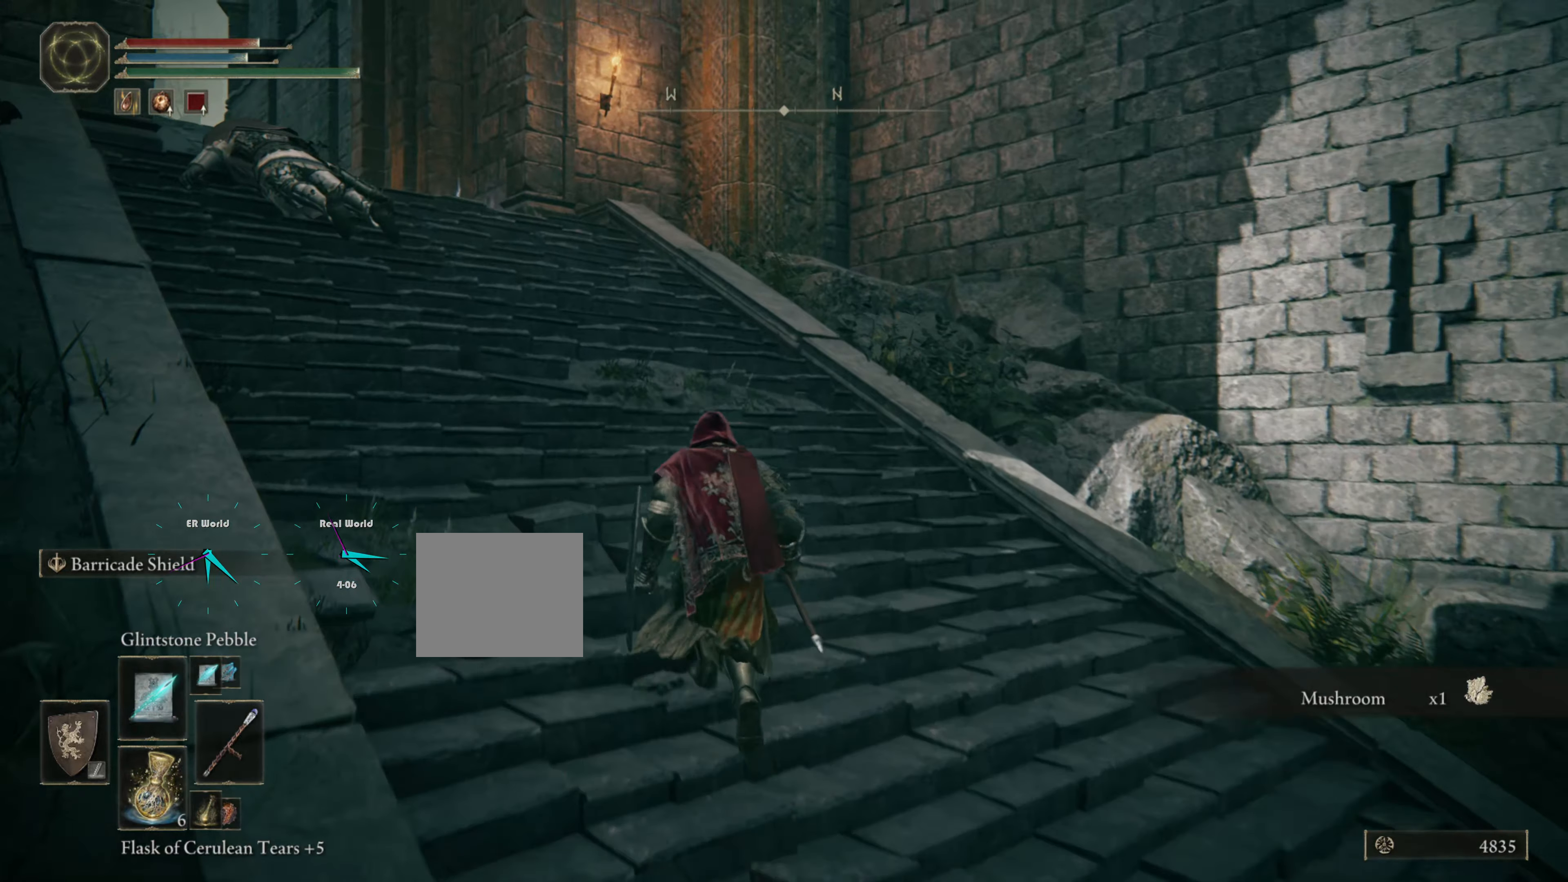
{"buttons": ["CIRCLE"], "left_stick": "up-left", "right_stick": "center", "events": []}
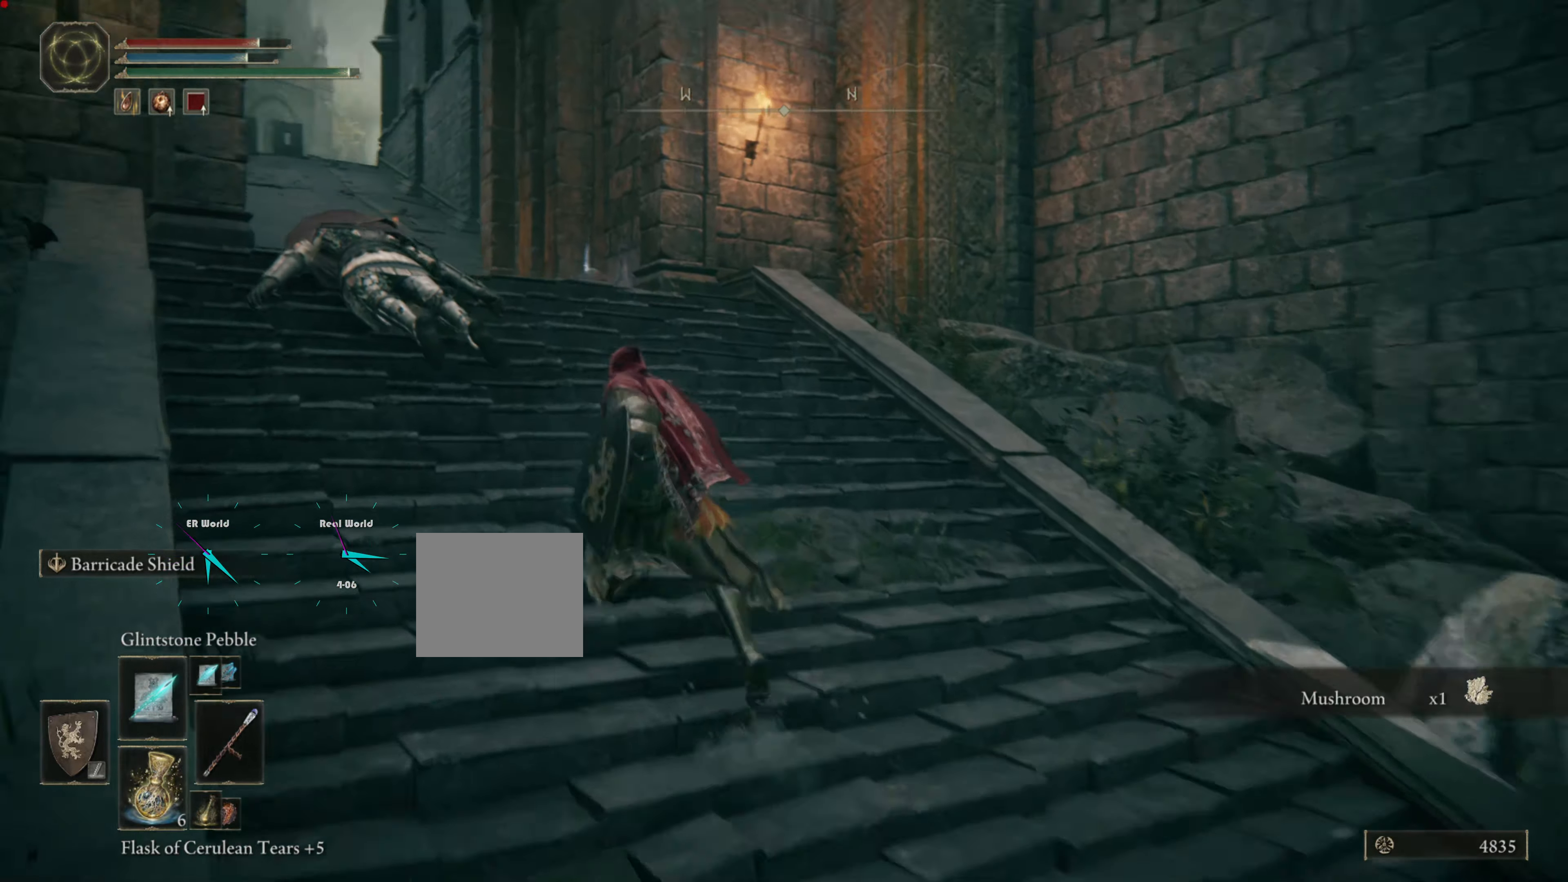
{"buttons": [], "left_stick": "up", "right_stick": "down", "events": [[183, "left_stick", "up"], [300, "CIRCLE", "up"], [500, "right_stick", "down"]]}
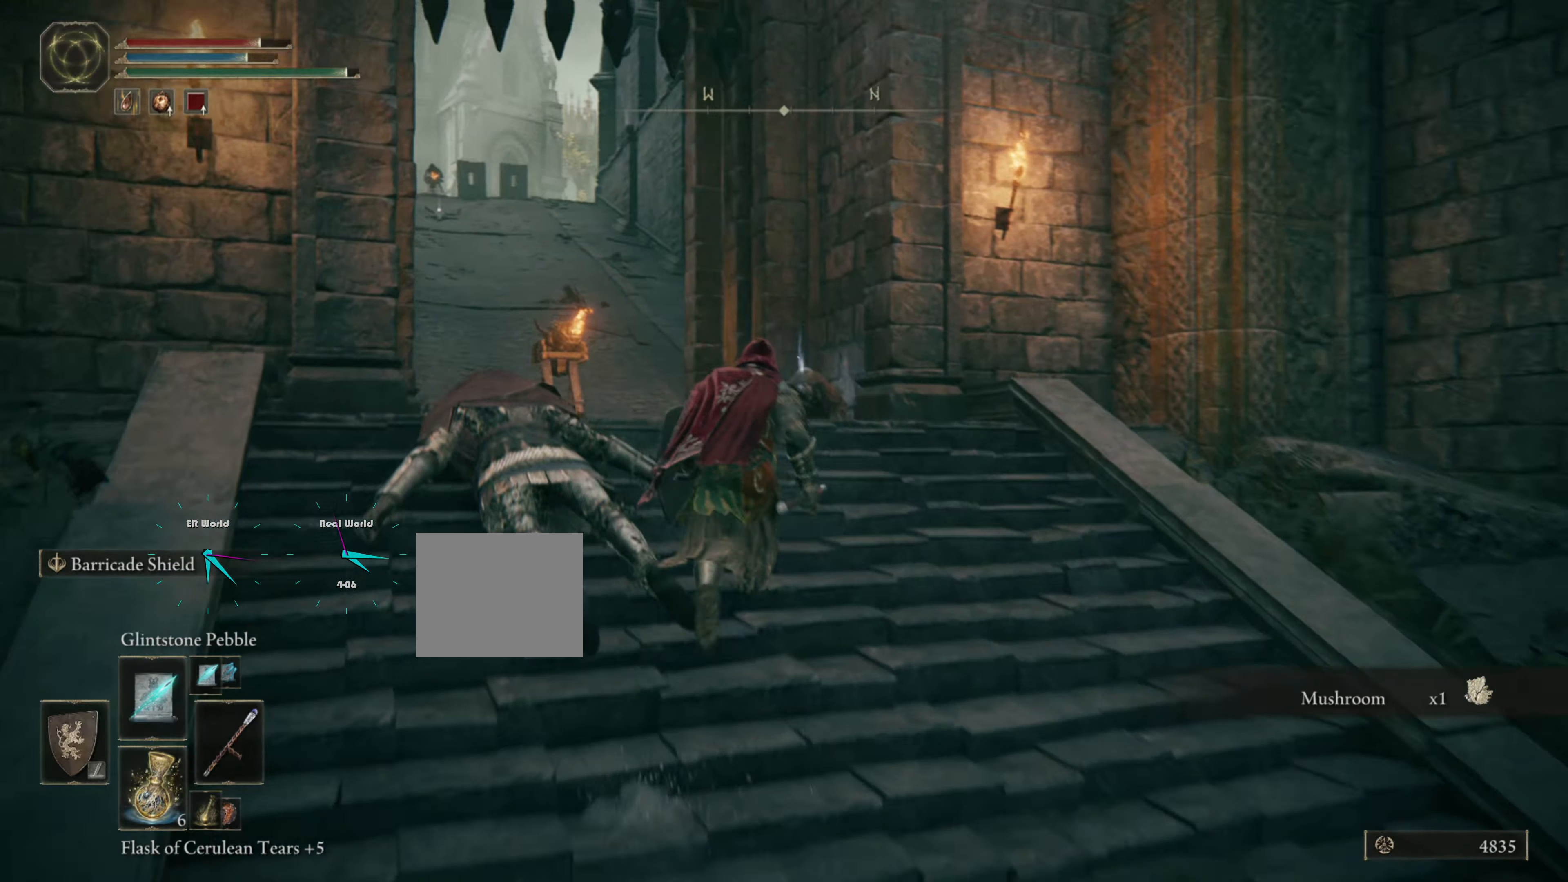
{"buttons": [], "left_stick": "up", "right_stick": "center", "events": [[166, "right_stick", "center"]]}
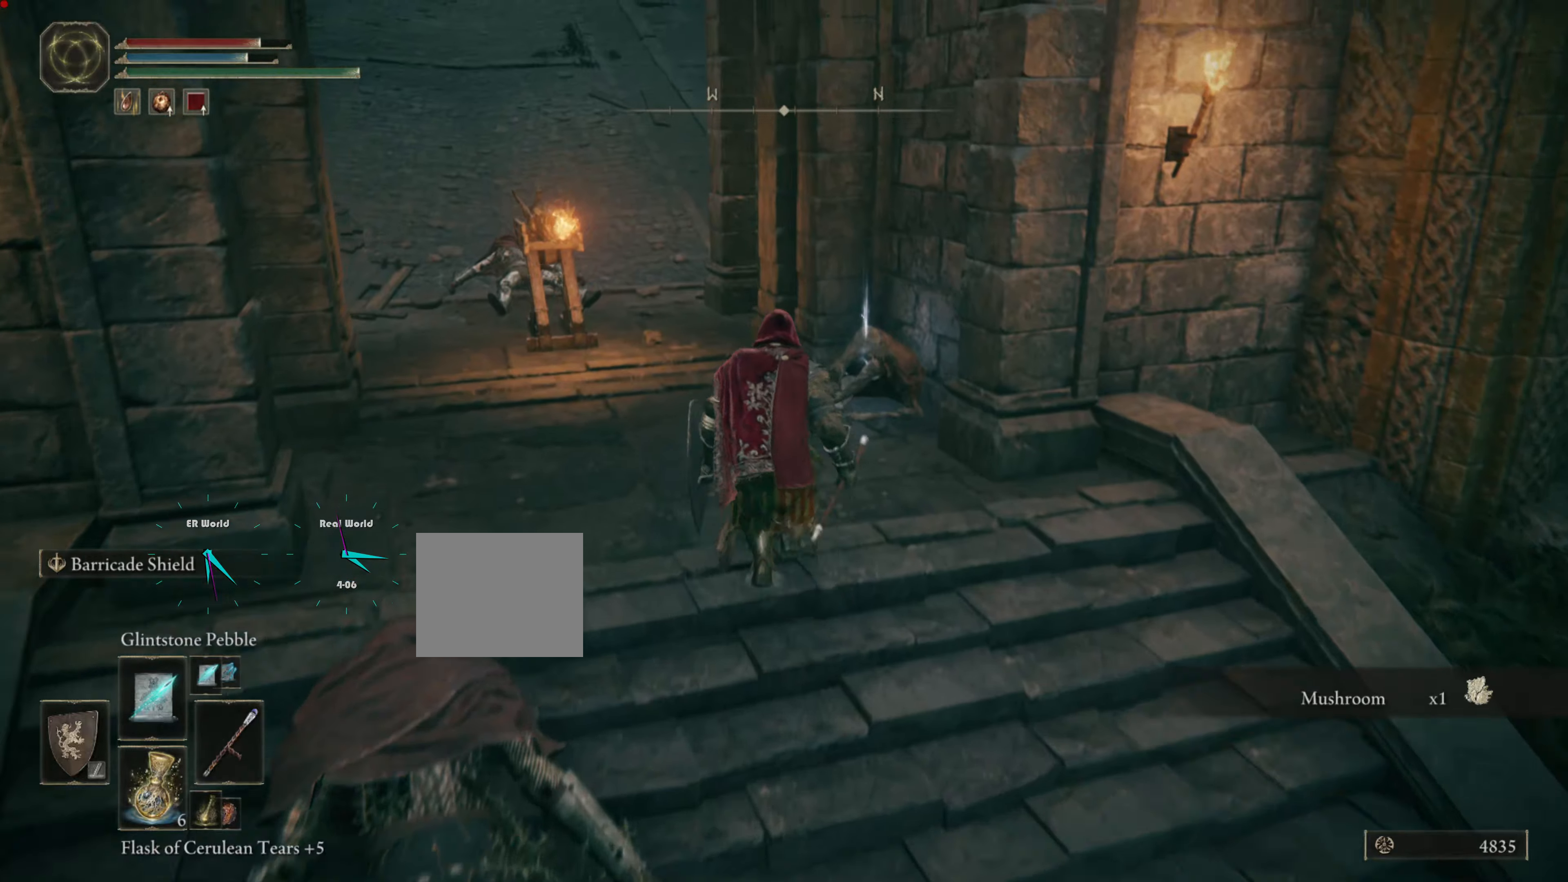
{"buttons": [], "left_stick": "center", "right_stick": "center", "events": [[283, "left_stick", "center"]]}
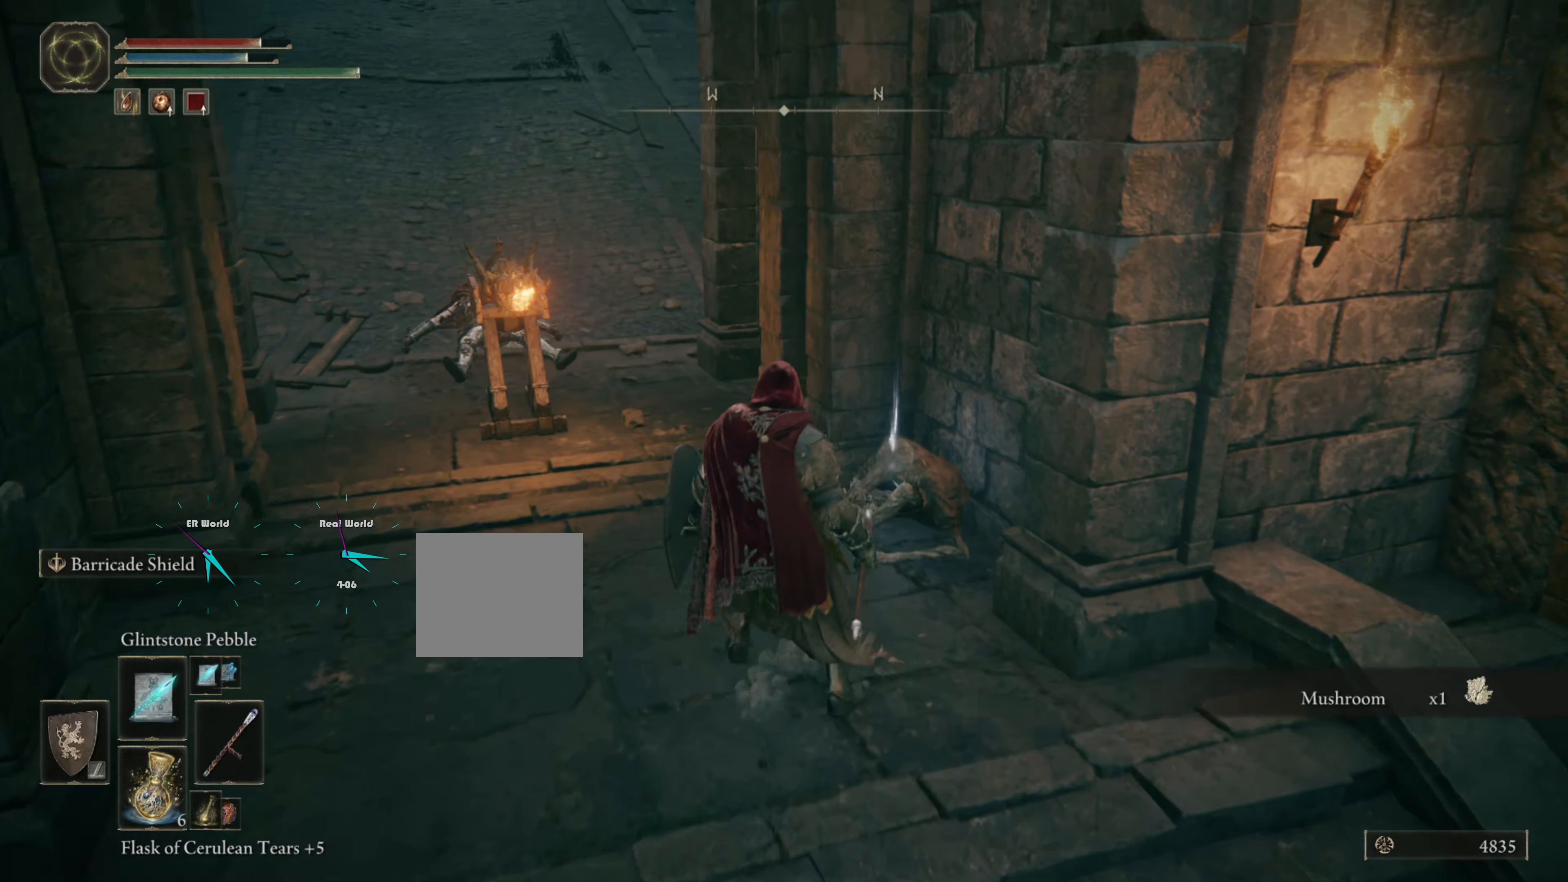
{"buttons": [], "left_stick": "center", "right_stick": "center", "events": [[117, "left_stick", "up-right"], [483, "left_stick", "center"]]}
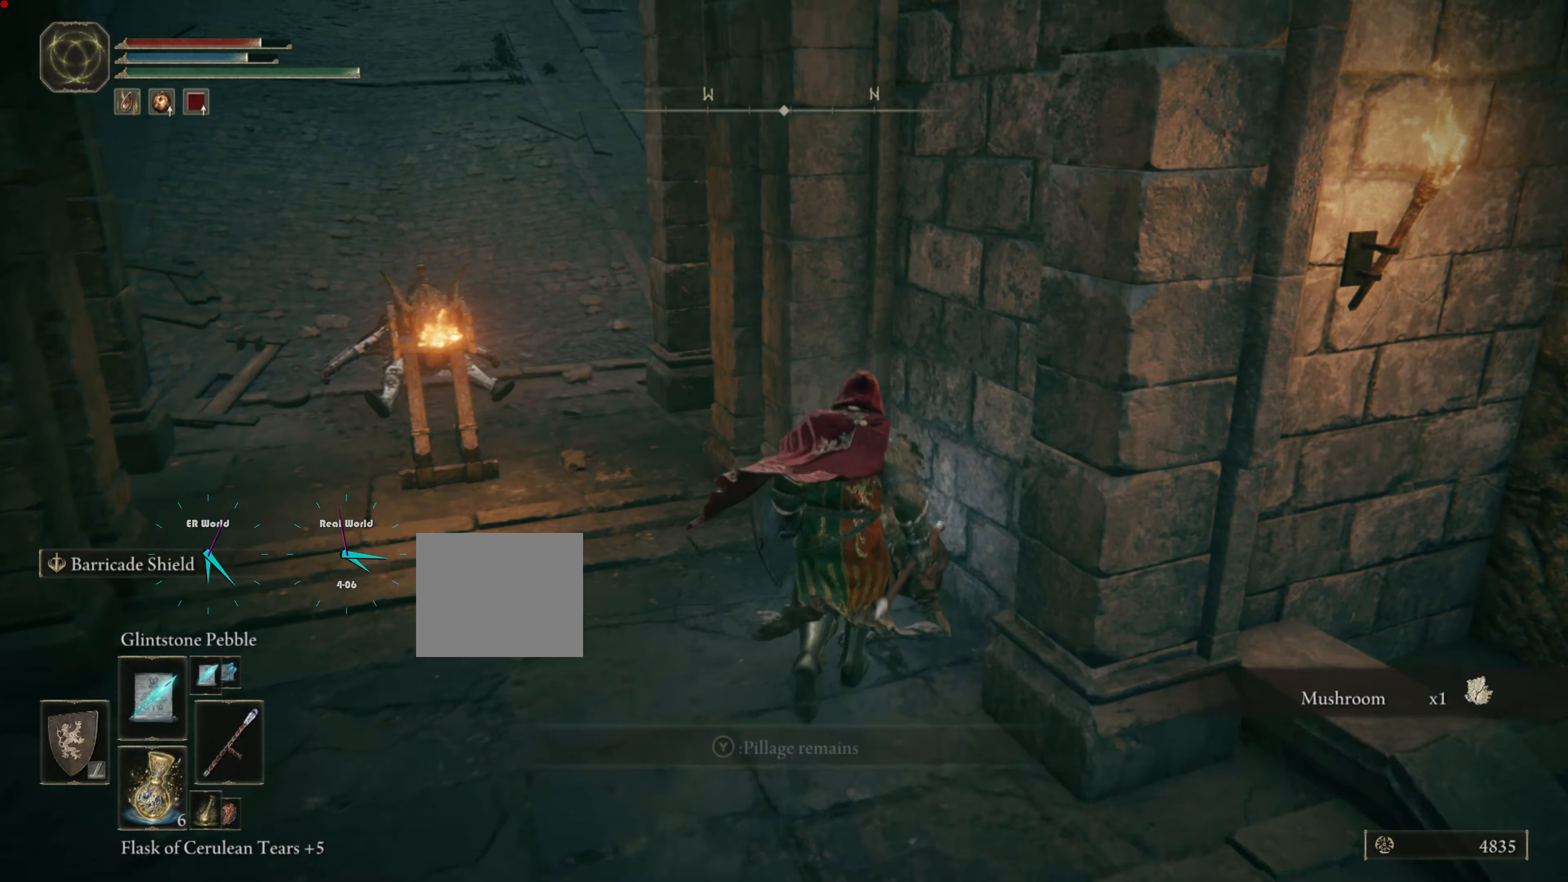
{"buttons": [], "left_stick": "center", "right_stick": "center", "events": [[267, "TRIANGLE", "down"], [400, "TRIANGLE", "up"]]}
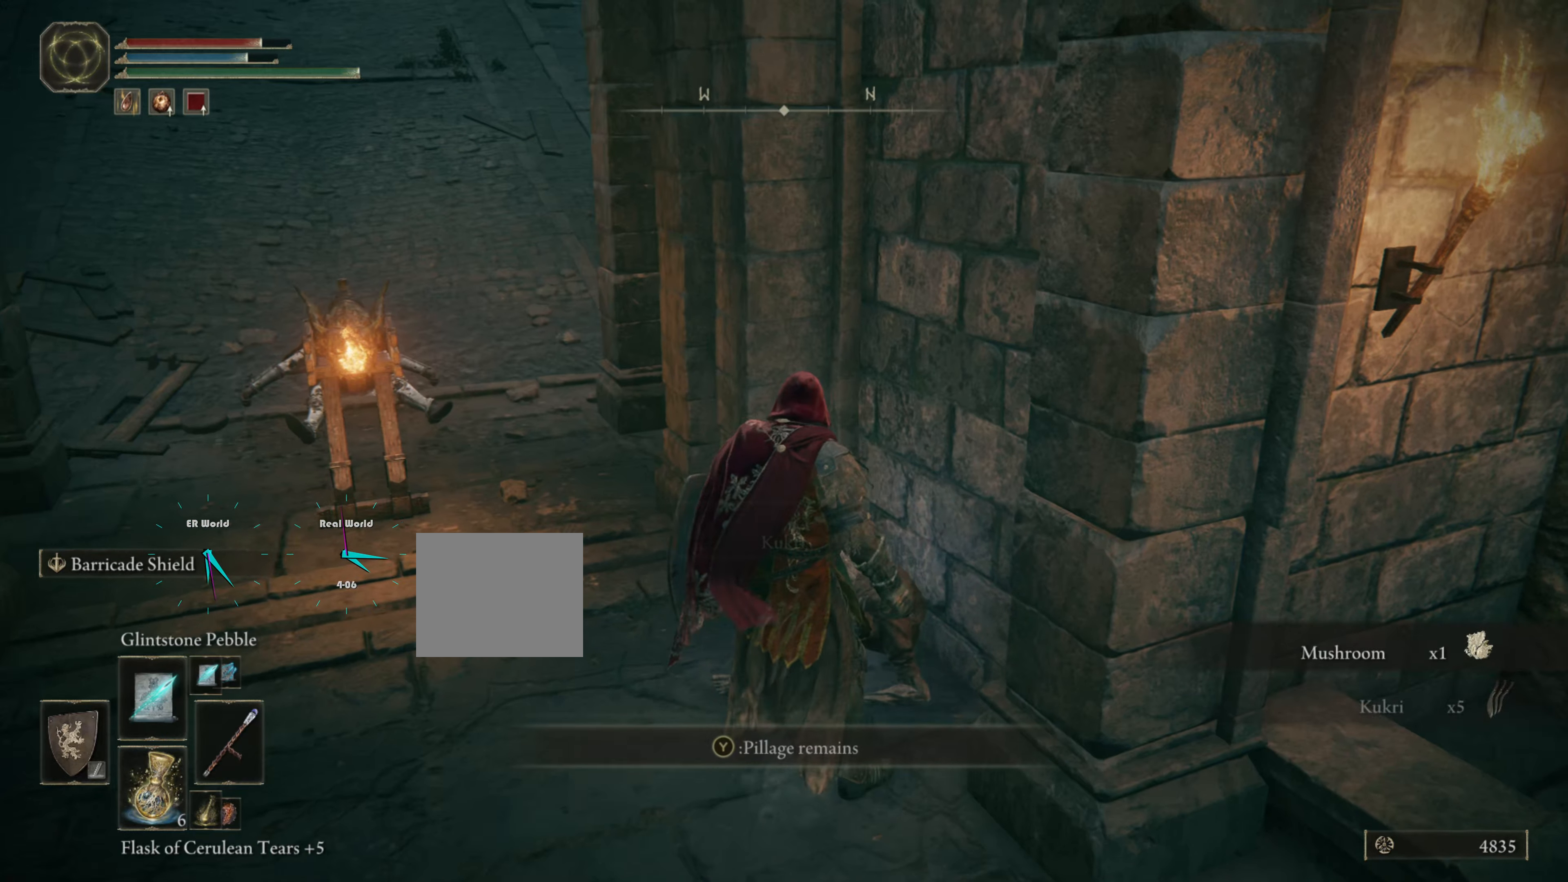
{"buttons": [], "left_stick": "center", "right_stick": "center", "events": []}
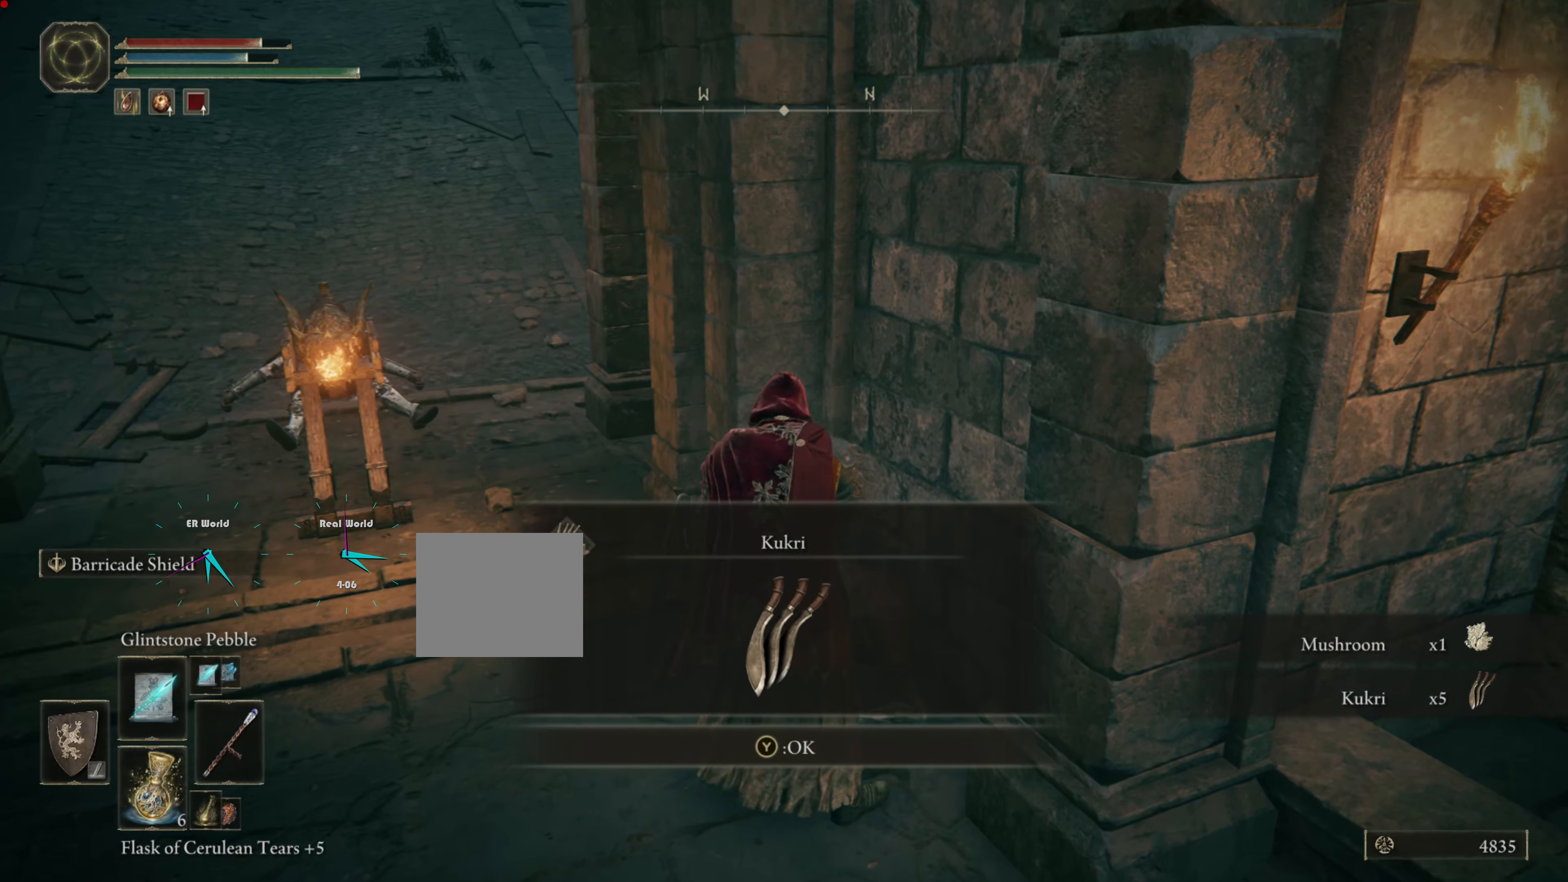
{"buttons": [], "left_stick": "center", "right_stick": "center", "events": []}
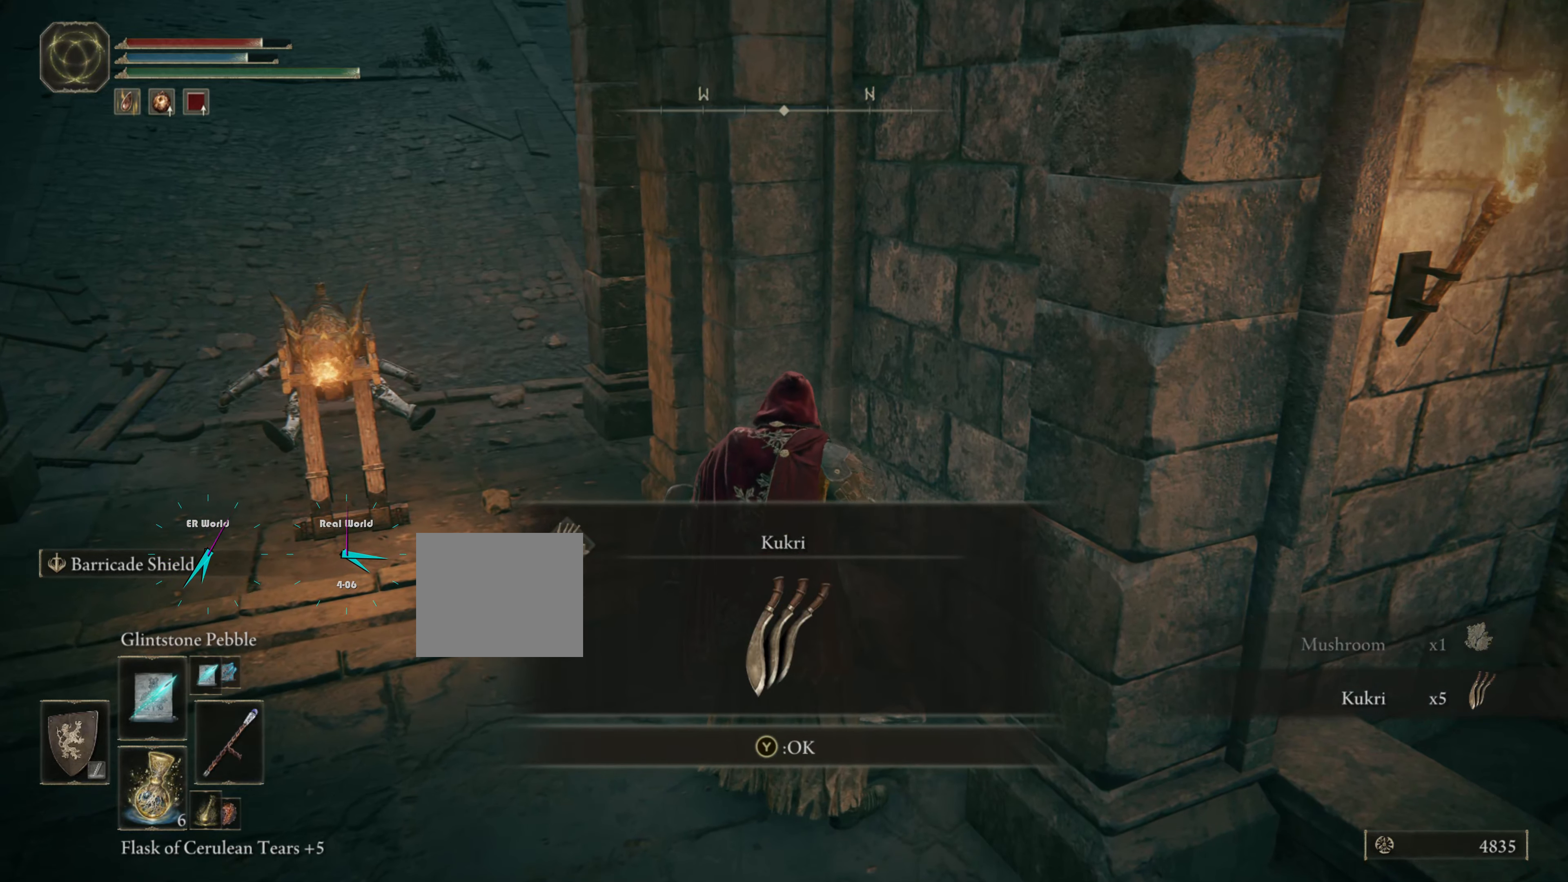
{"buttons": [], "left_stick": "left", "right_stick": "center", "events": [[133, "TRIANGLE", "down"], [283, "TRIANGLE", "up"], [350, "left_stick", "left"]]}
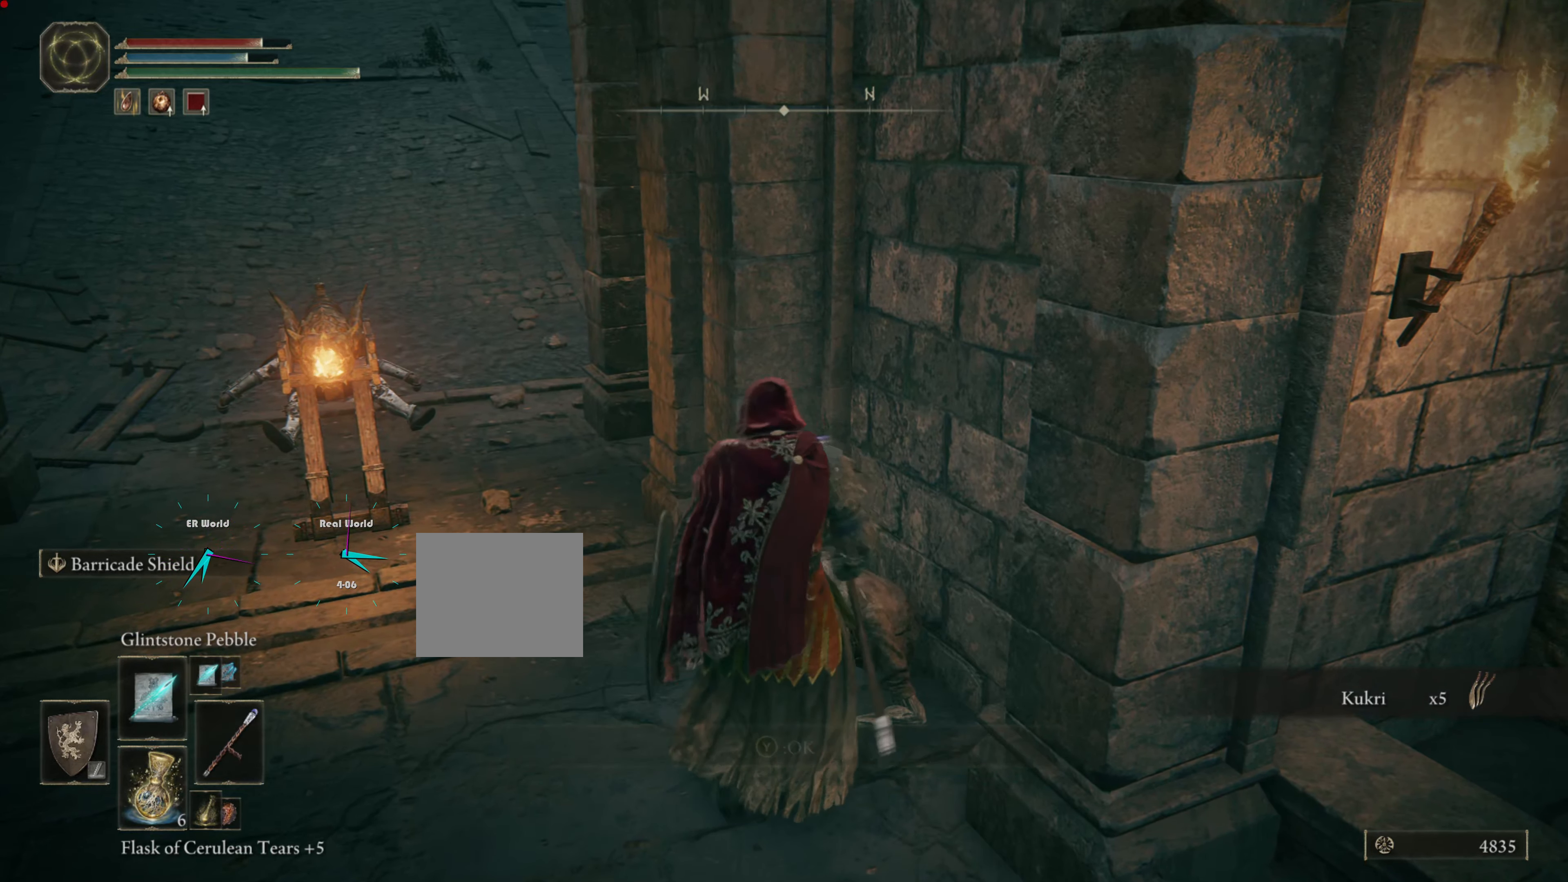
{"buttons": [], "left_stick": "center", "right_stick": "center", "events": [[33, "right_stick", "up-left"], [167, "left_stick", "up-left"], [183, "right_stick", "center"], [483, "left_stick", "center"]]}
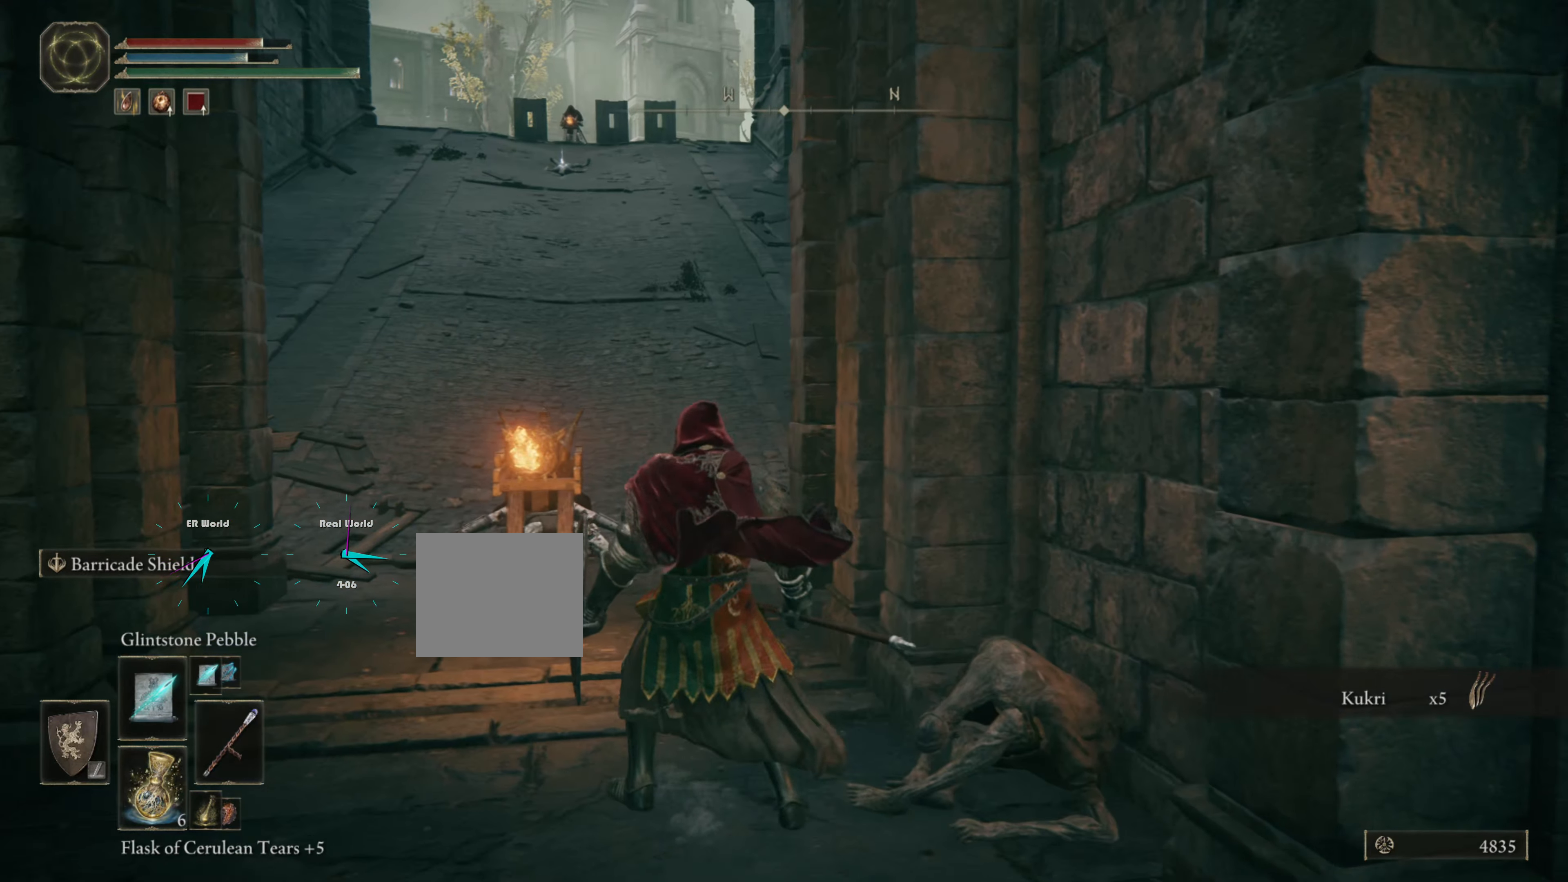
{"buttons": [], "left_stick": "up-left", "right_stick": "center", "events": [[467, "left_stick", "up-left"]]}
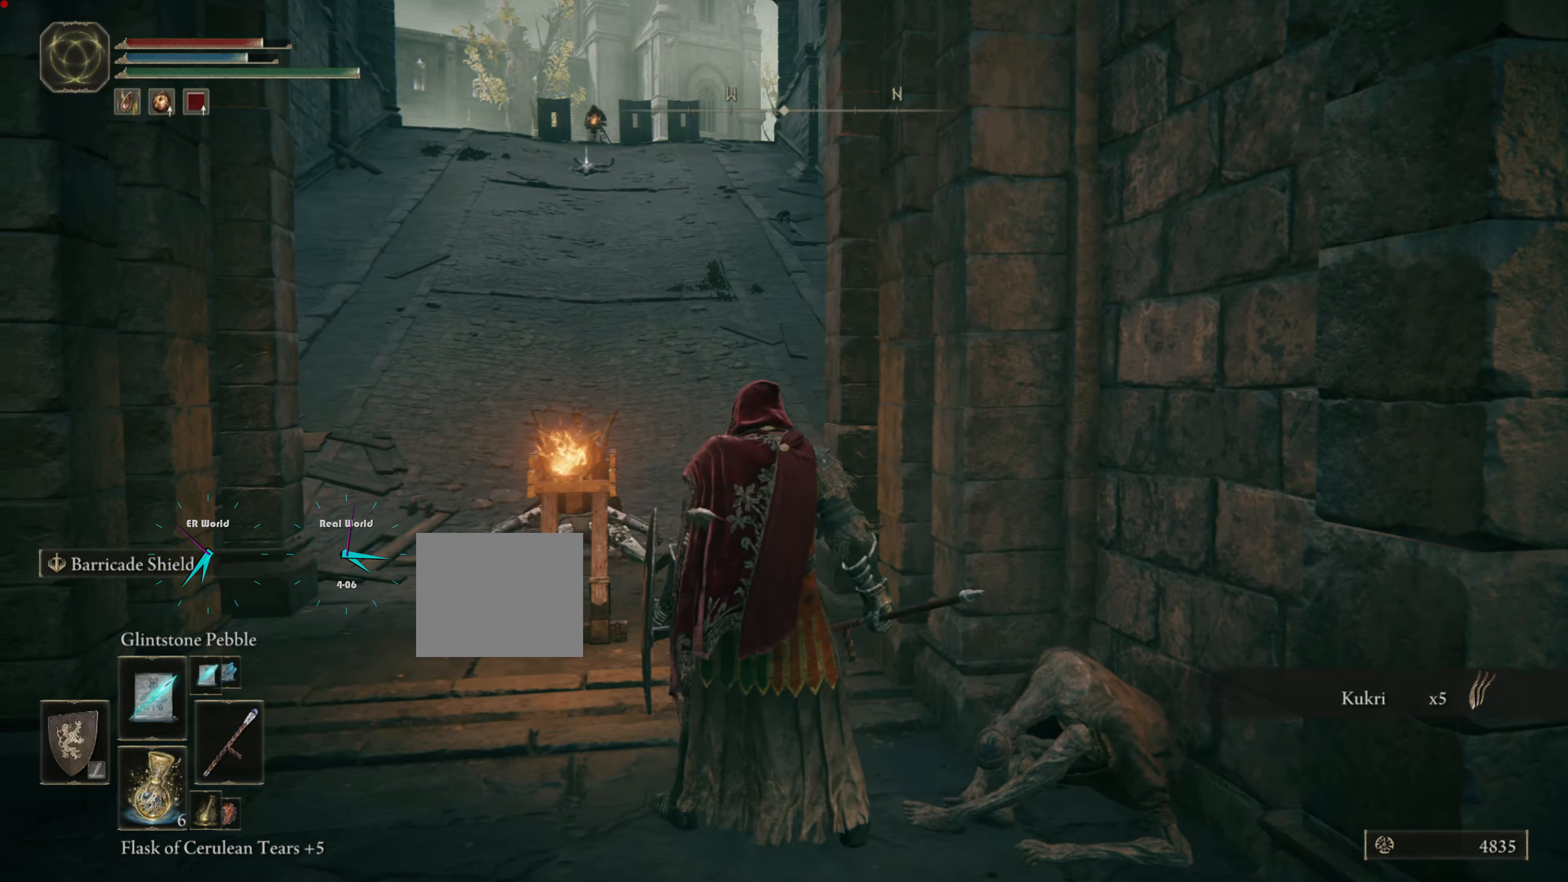
{"buttons": ["L1"], "left_stick": "up", "right_stick": "center", "events": [[217, "L1", "down"], [483, "left_stick", "up"]]}